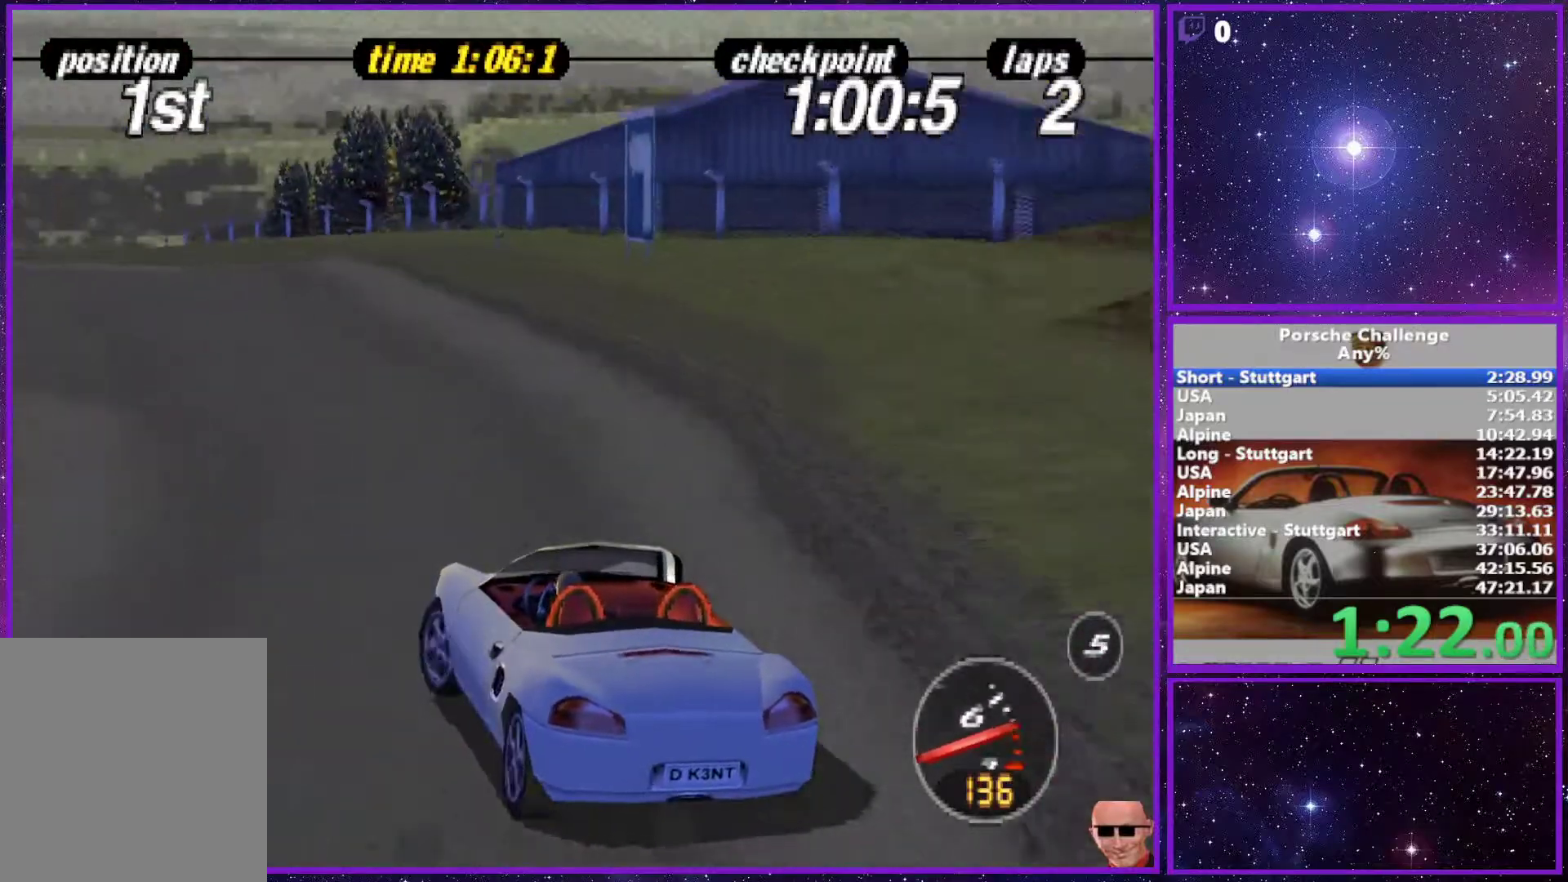
Gameplay with a controller (PlayStation layout); each line is a JSON object with the inputs held at the frame after it. "events" lists button and stick changes between this image and that frame as [ms after this image, input, new state], when the widget could be followed in between. Not read: L3.
{"buttons": [], "left_stick": "left", "right_stick": "center", "events": []}
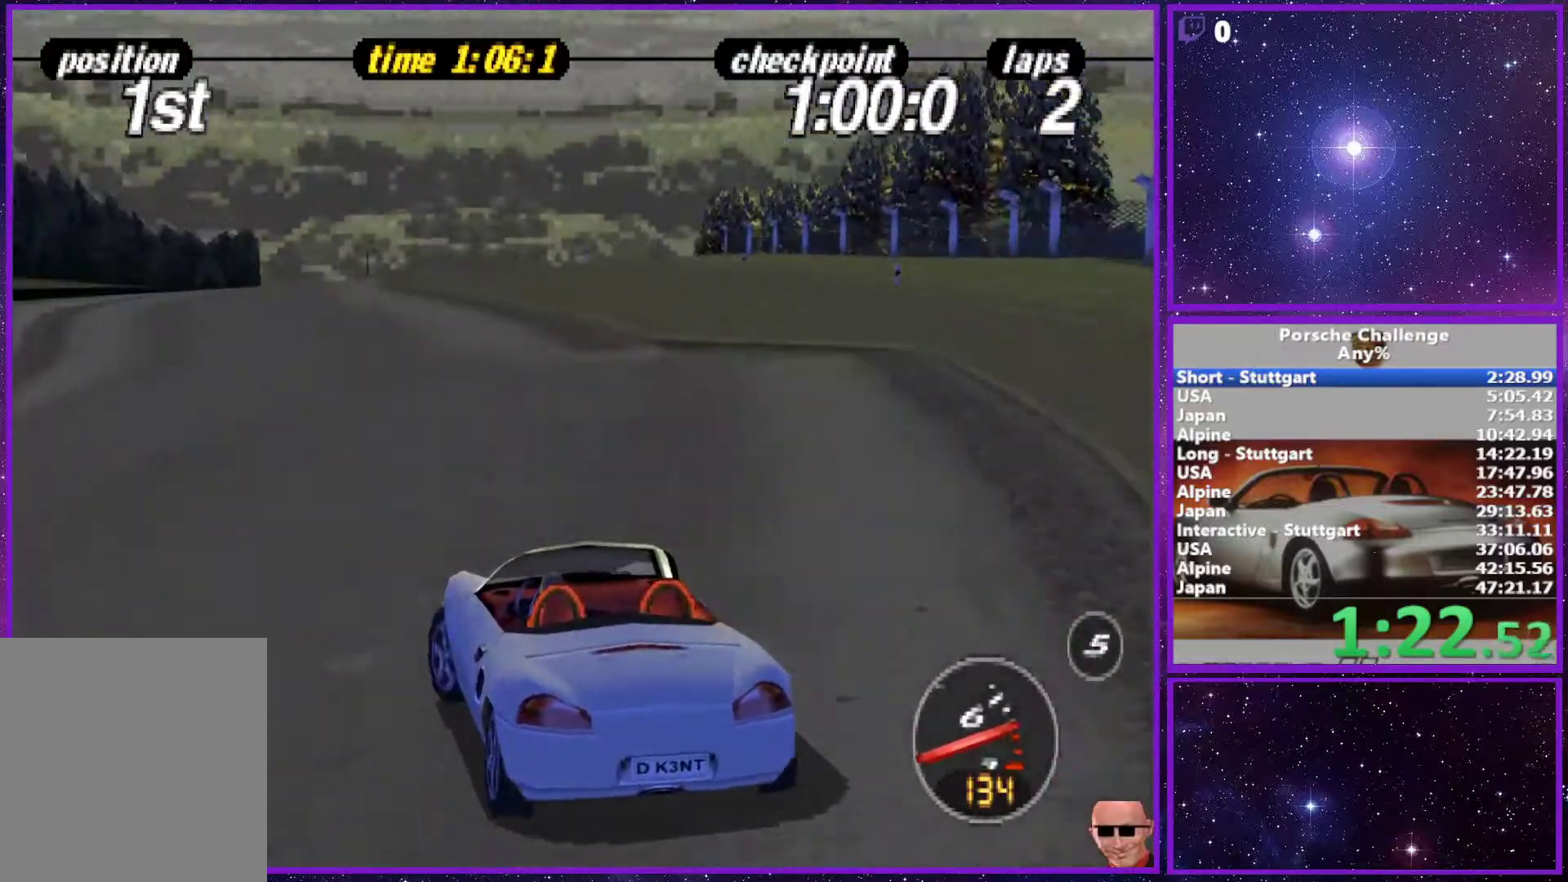
{"buttons": [], "left_stick": "right", "right_stick": "center", "events": [[17, "left_stick", "center"], [350, "left_stick", "right"]]}
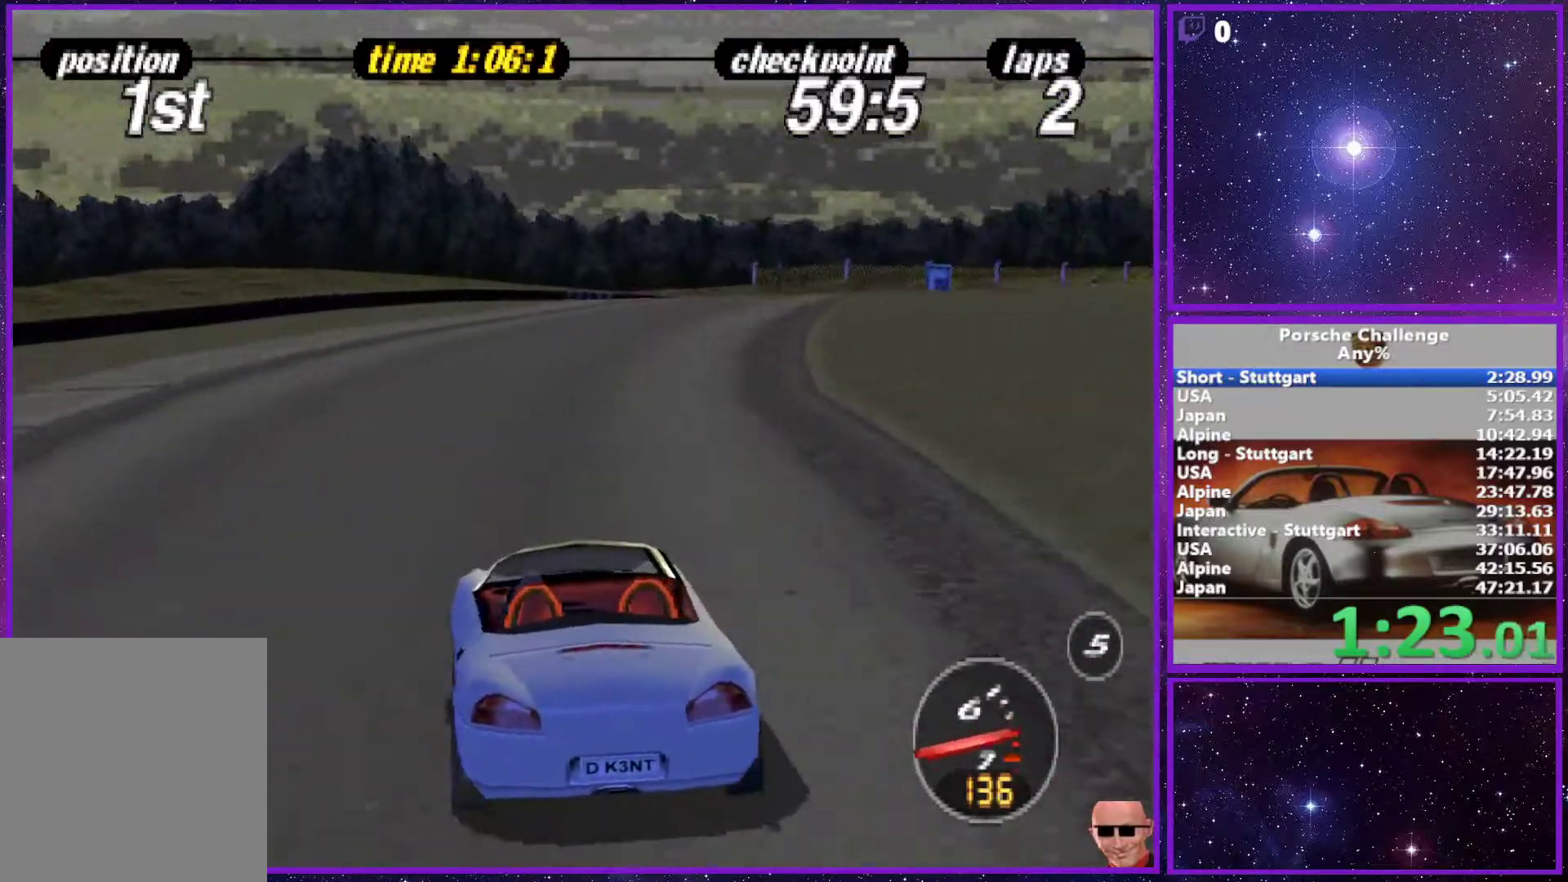
{"buttons": [], "left_stick": "right", "right_stick": "center", "events": [[233, "left_stick", "center"], [450, "left_stick", "right"]]}
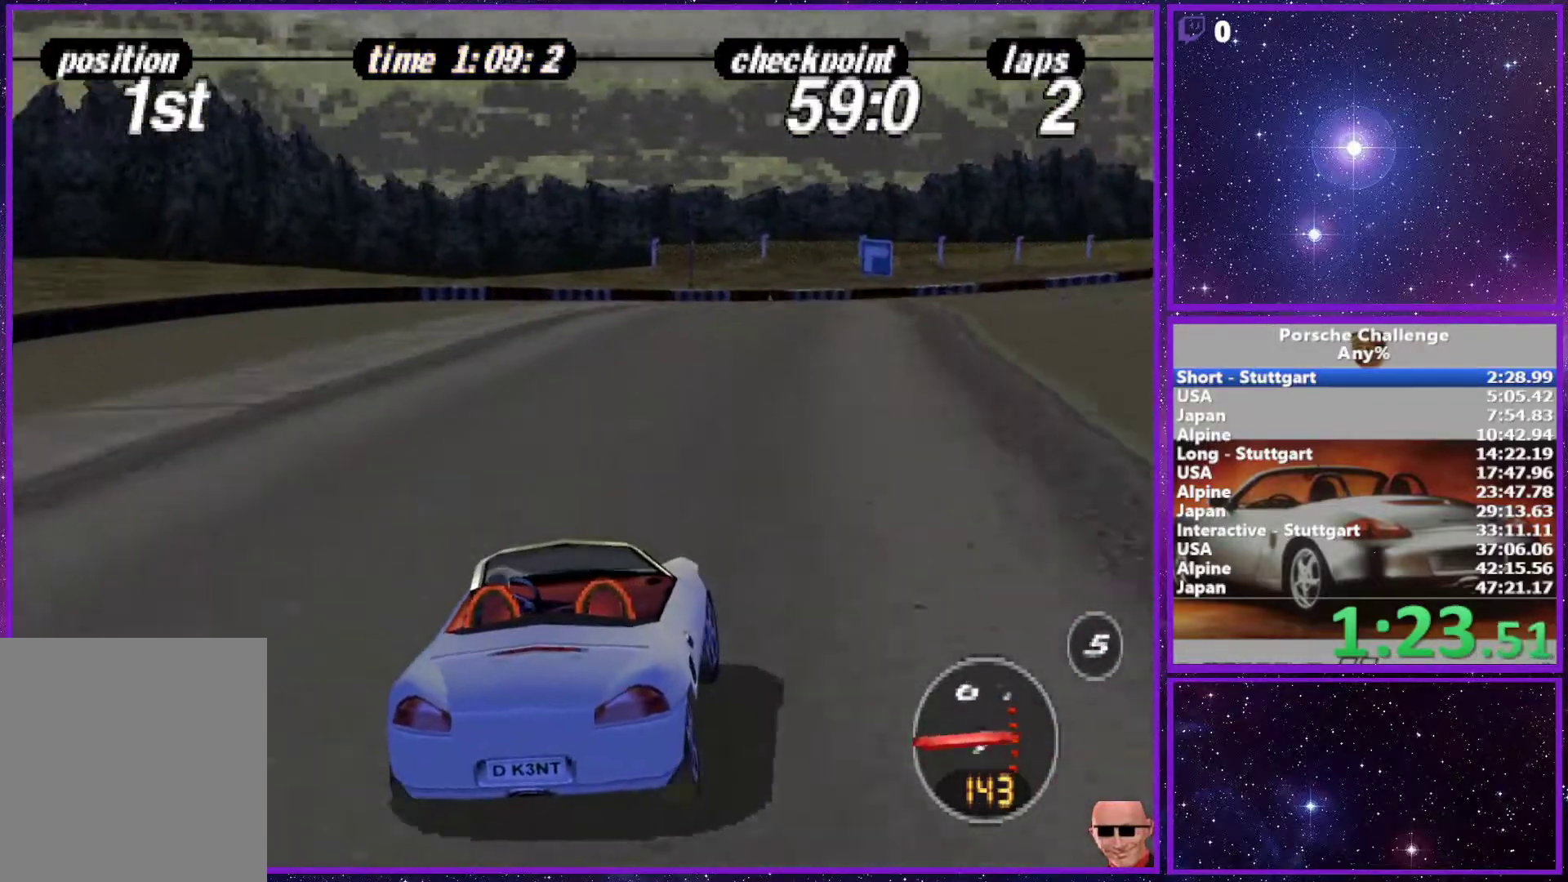
{"buttons": [], "left_stick": "right", "right_stick": "center", "events": [[183, "left_stick", "center"], [383, "left_stick", "right"]]}
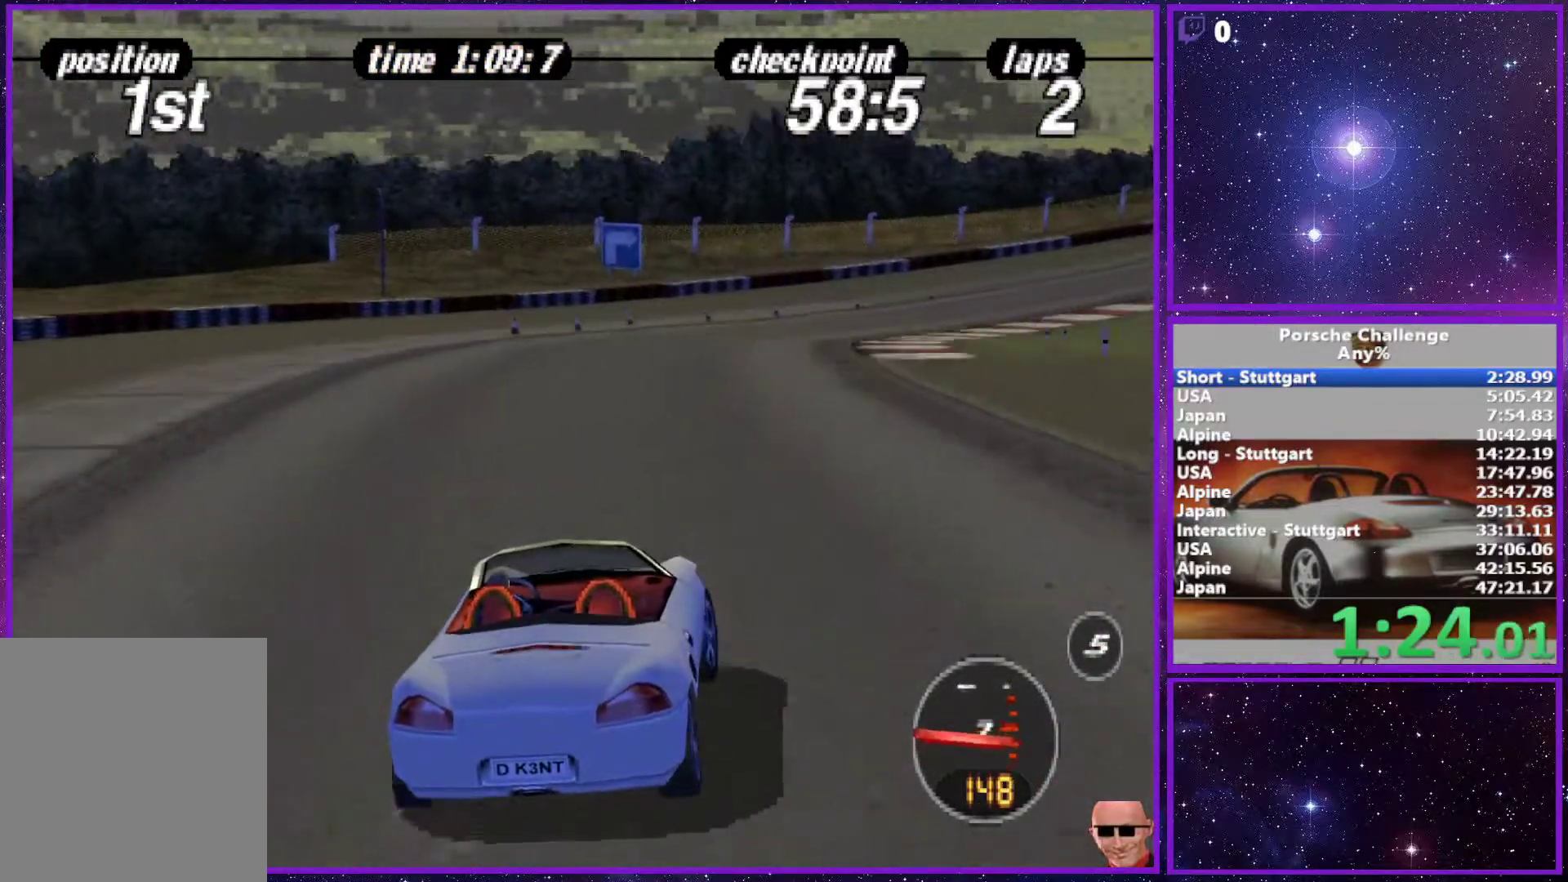
{"buttons": [], "left_stick": "right", "right_stick": "center", "events": []}
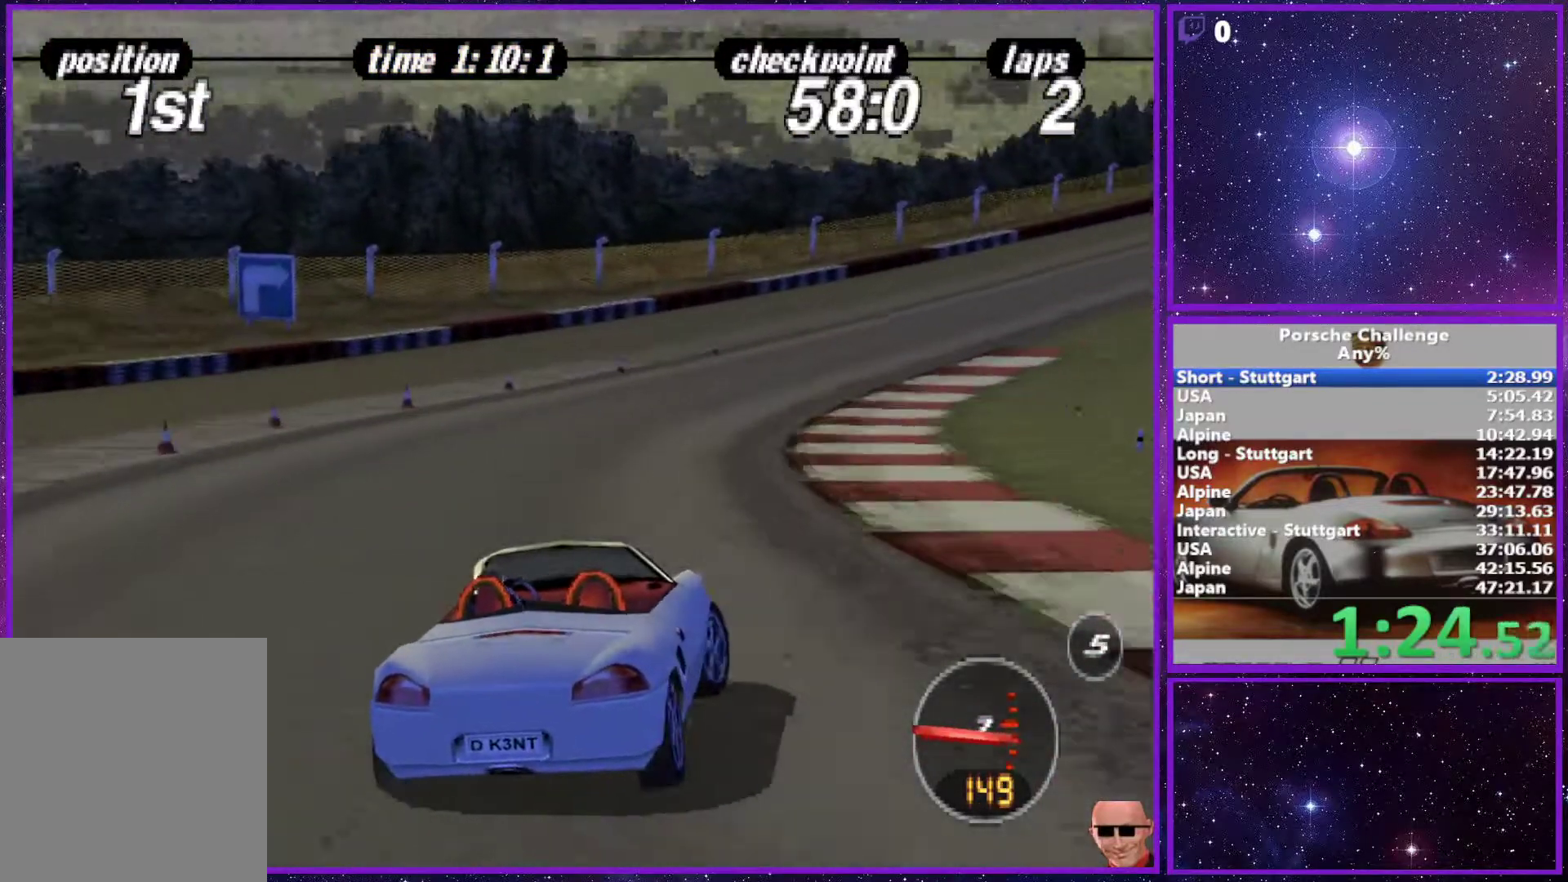
{"buttons": [], "left_stick": "right", "right_stick": "center", "events": []}
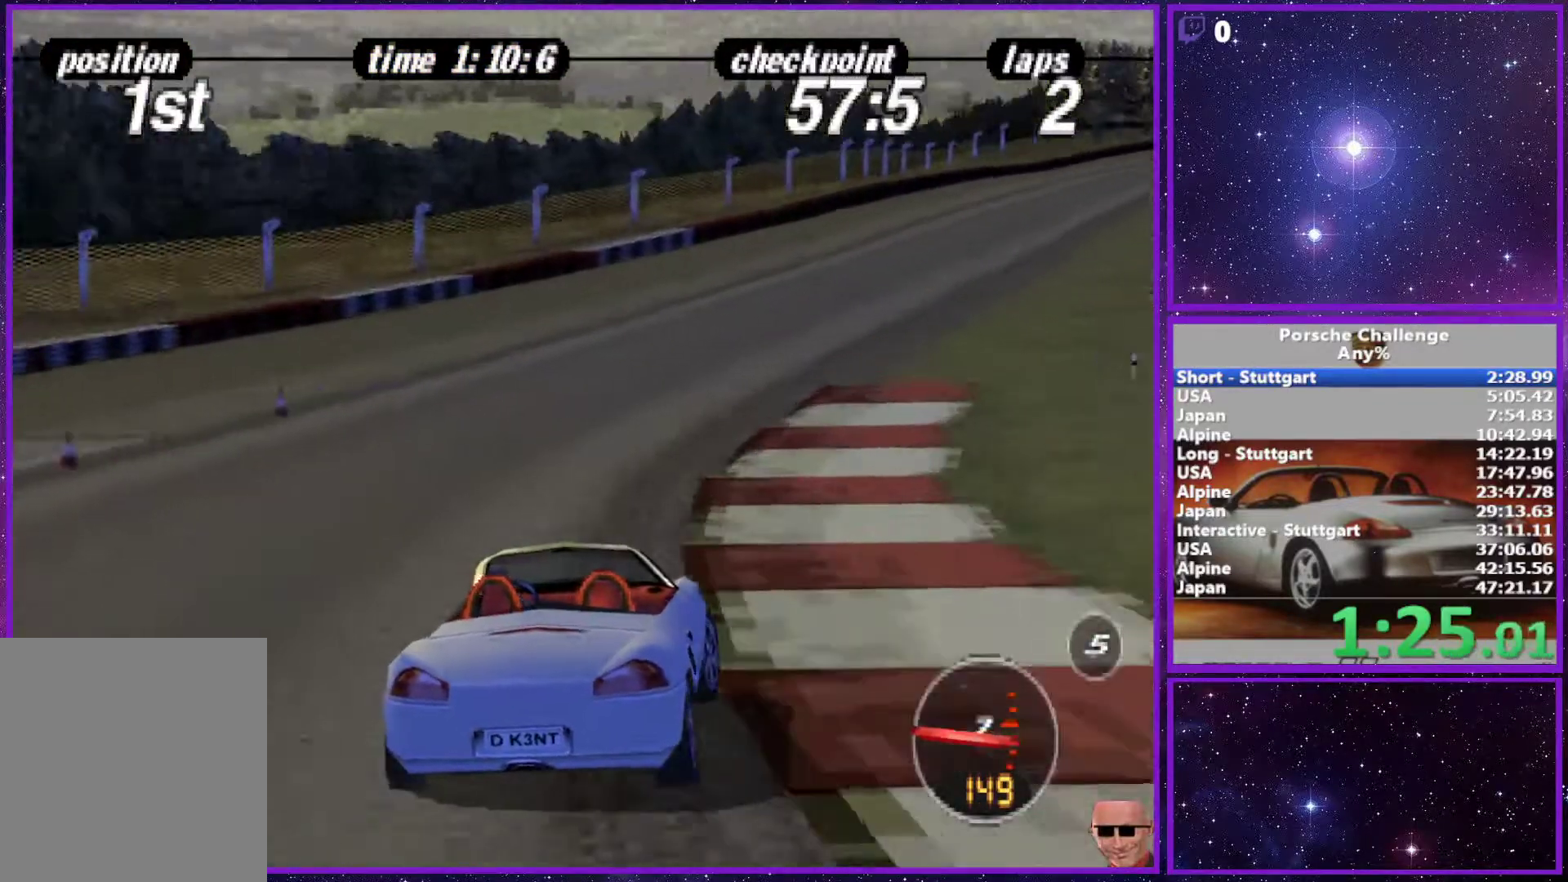
{"buttons": [], "left_stick": "right", "right_stick": "center", "events": []}
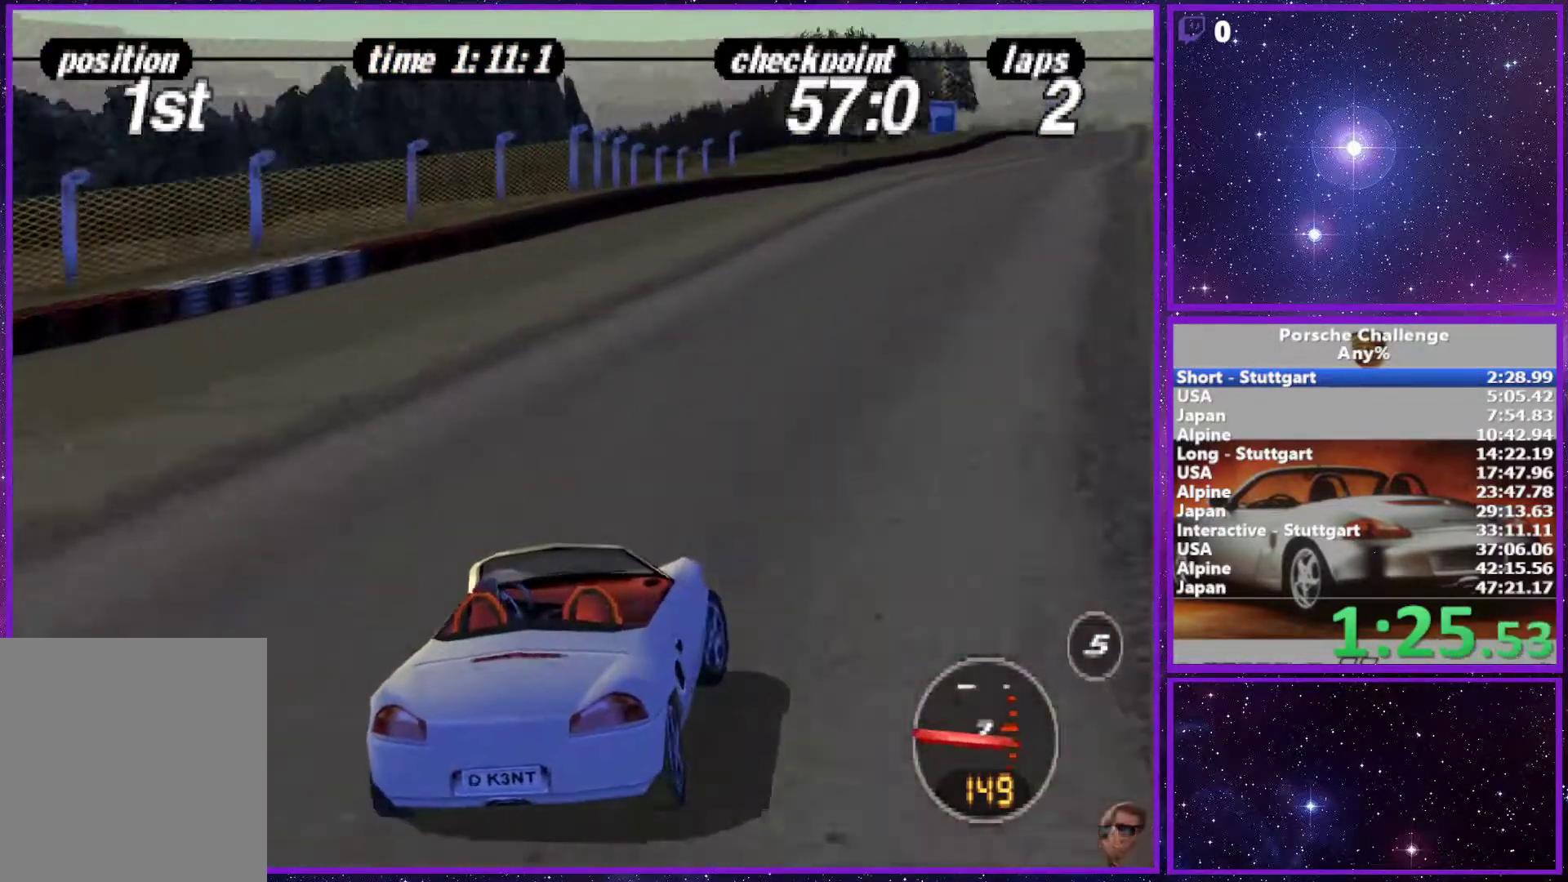
{"buttons": [], "left_stick": "center", "right_stick": "center", "events": [[400, "left_stick", "center"]]}
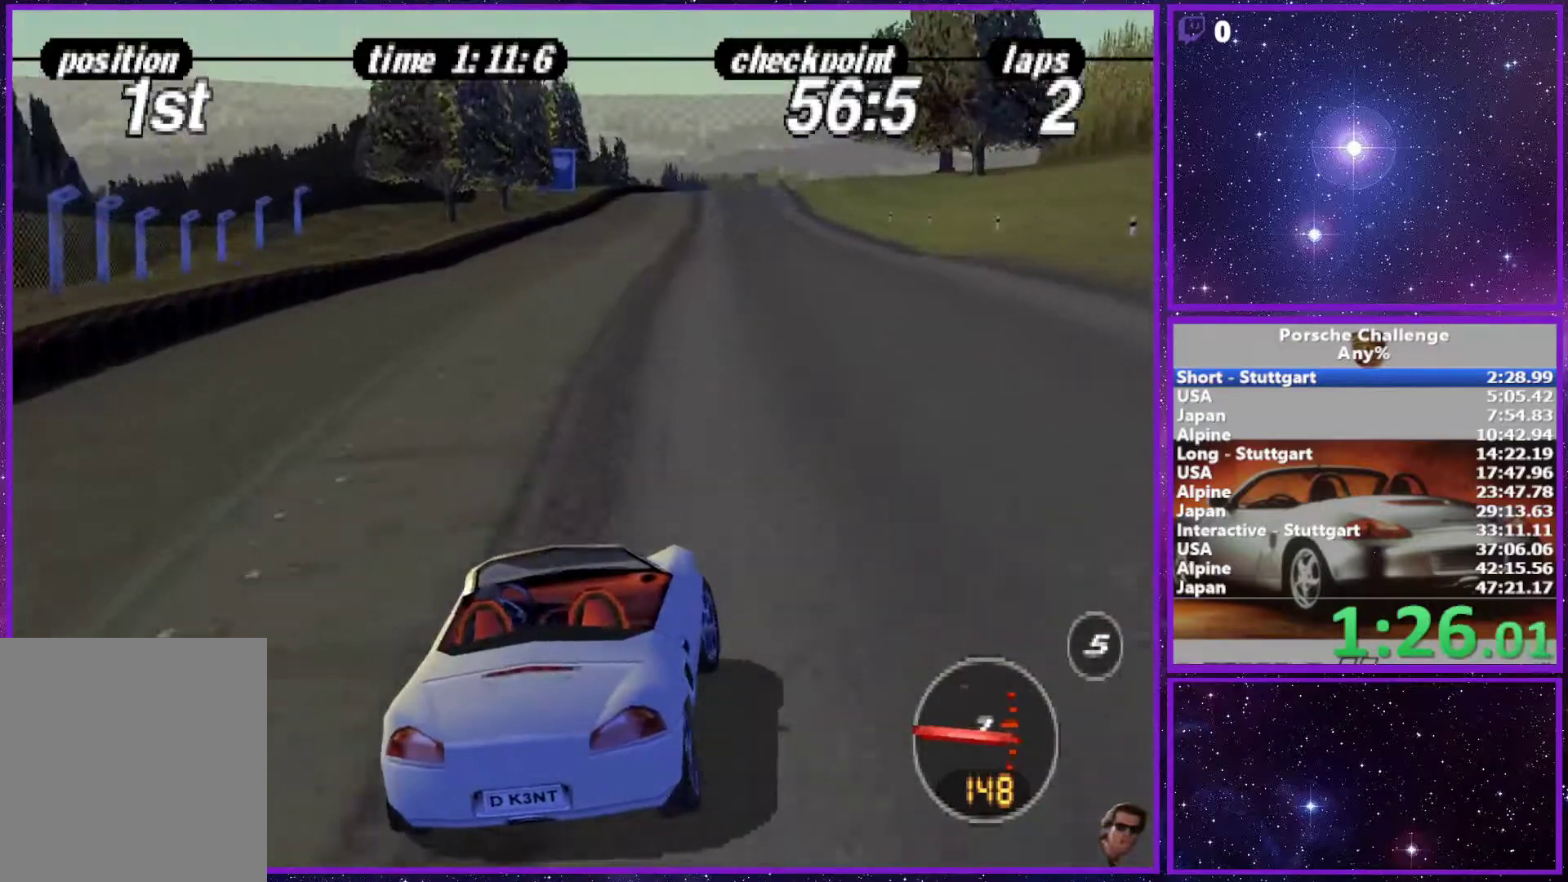
{"buttons": [], "left_stick": "center", "right_stick": "center", "events": []}
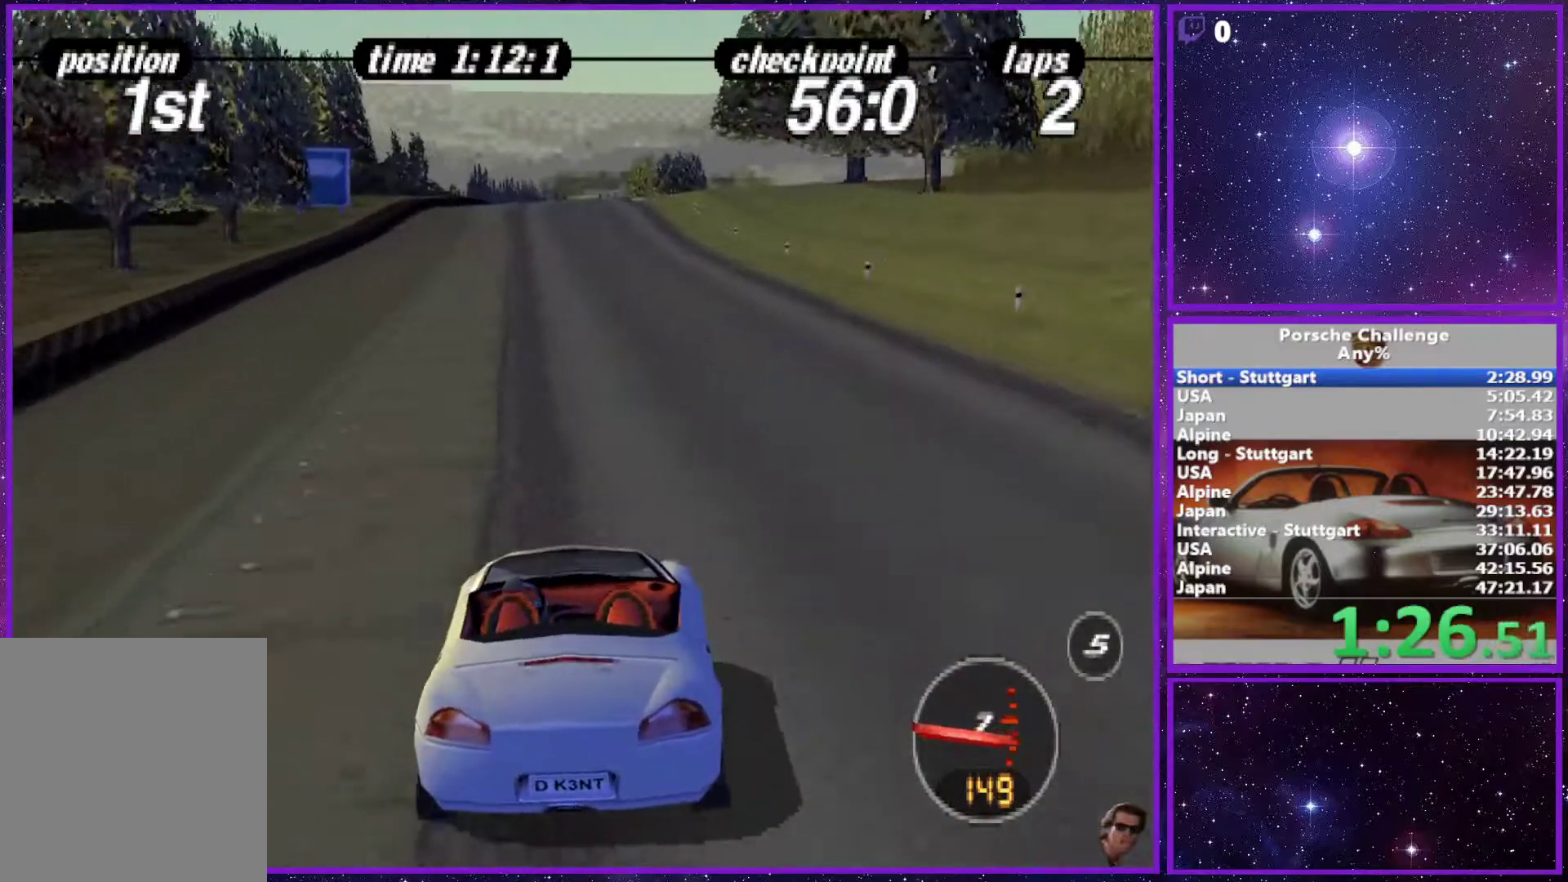
{"buttons": [], "left_stick": "center", "right_stick": "center", "events": []}
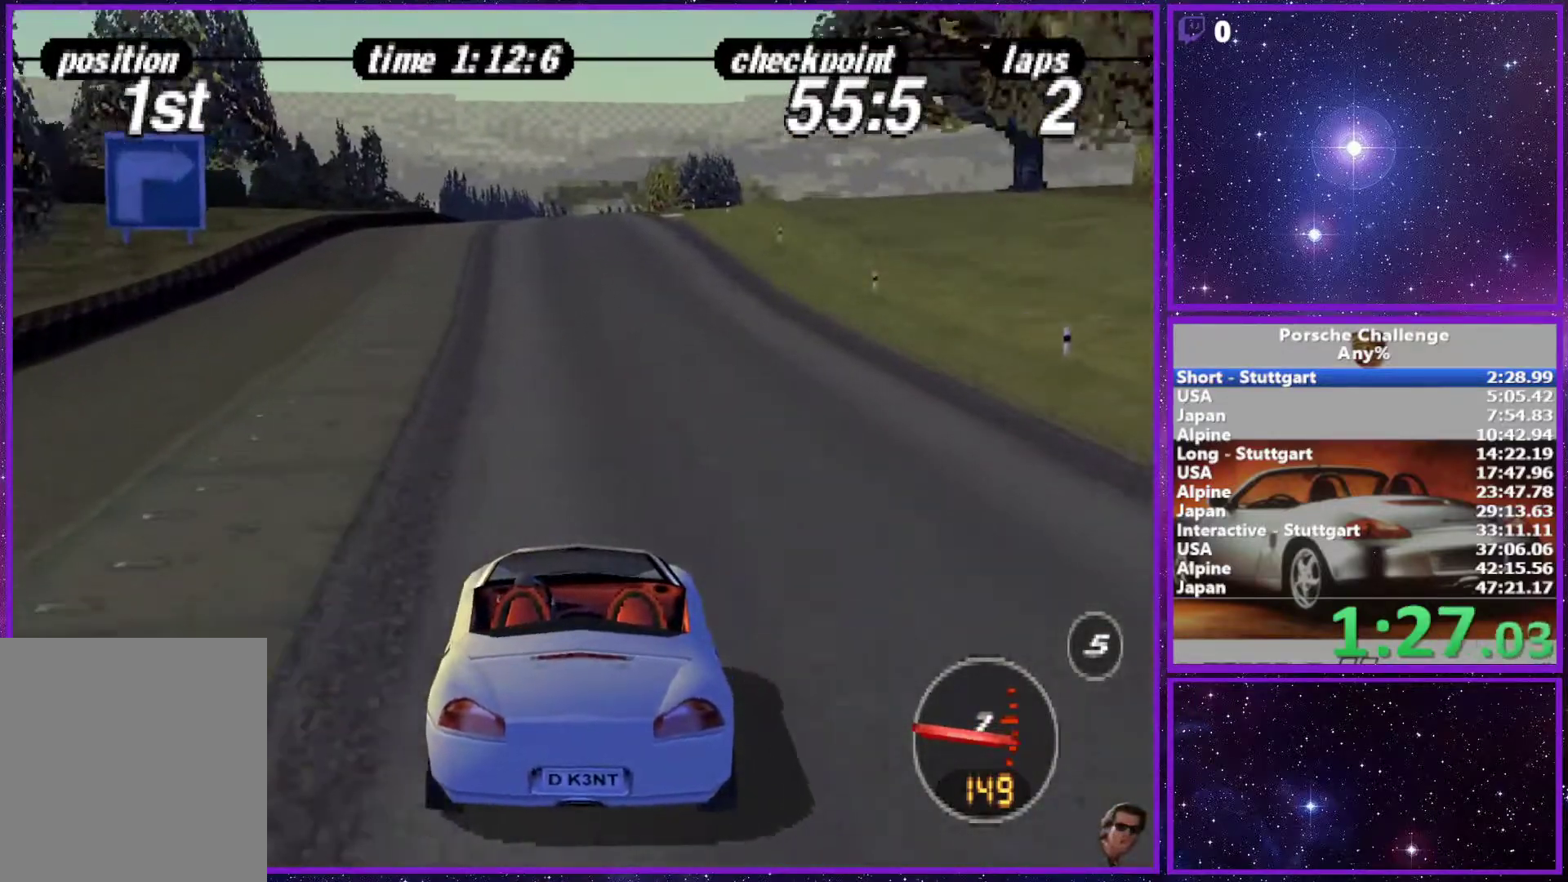
{"buttons": [], "left_stick": "center", "right_stick": "center", "events": []}
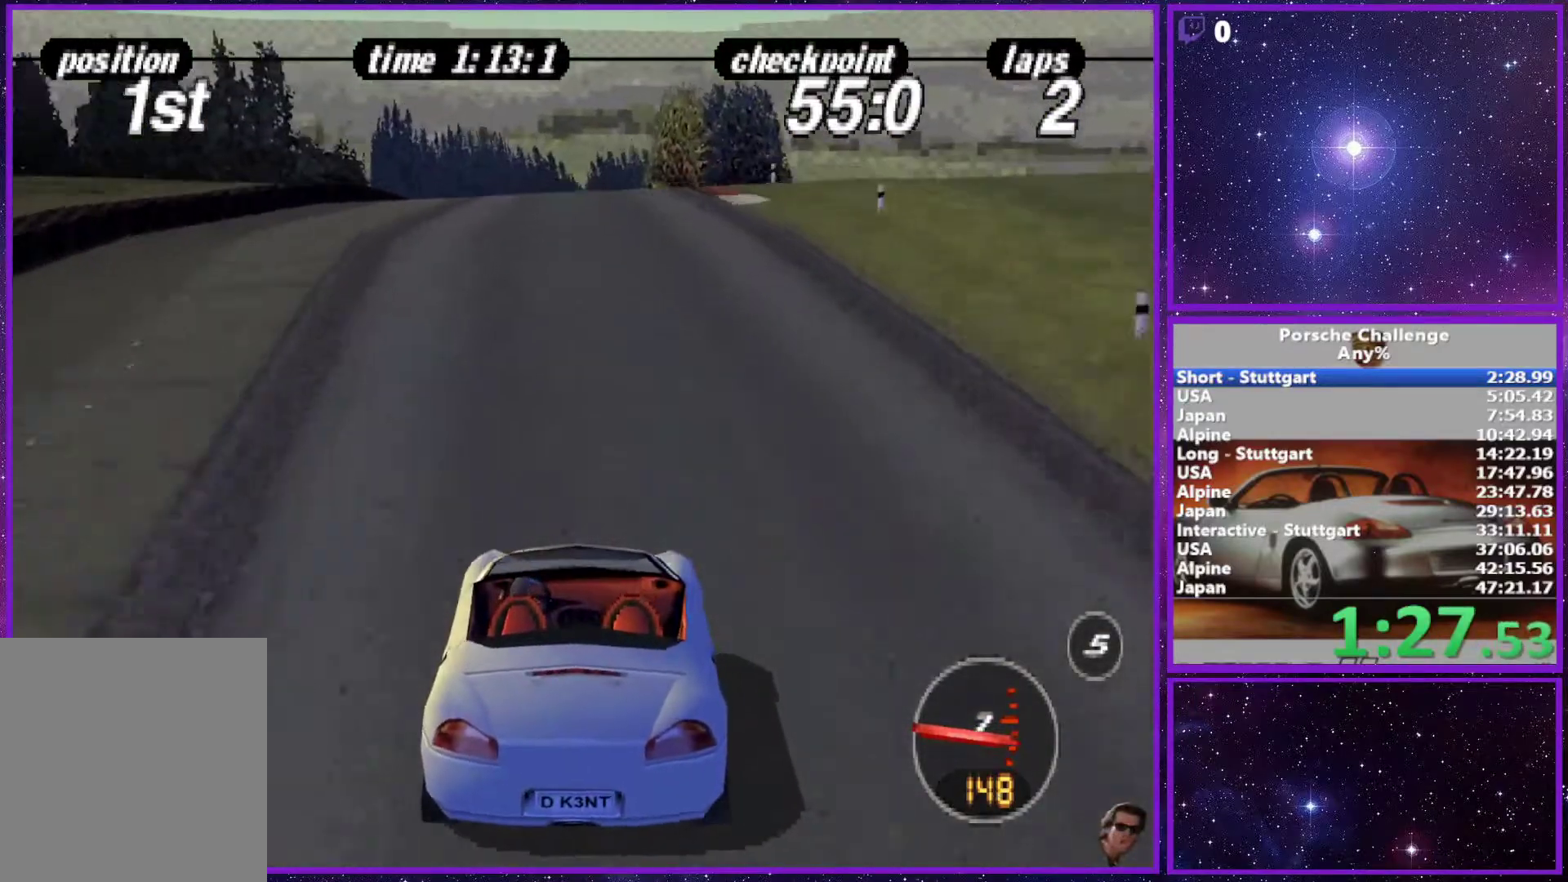
{"buttons": [], "left_stick": "center", "right_stick": "center", "events": [[367, "left_stick", "right"], [500, "left_stick", "center"]]}
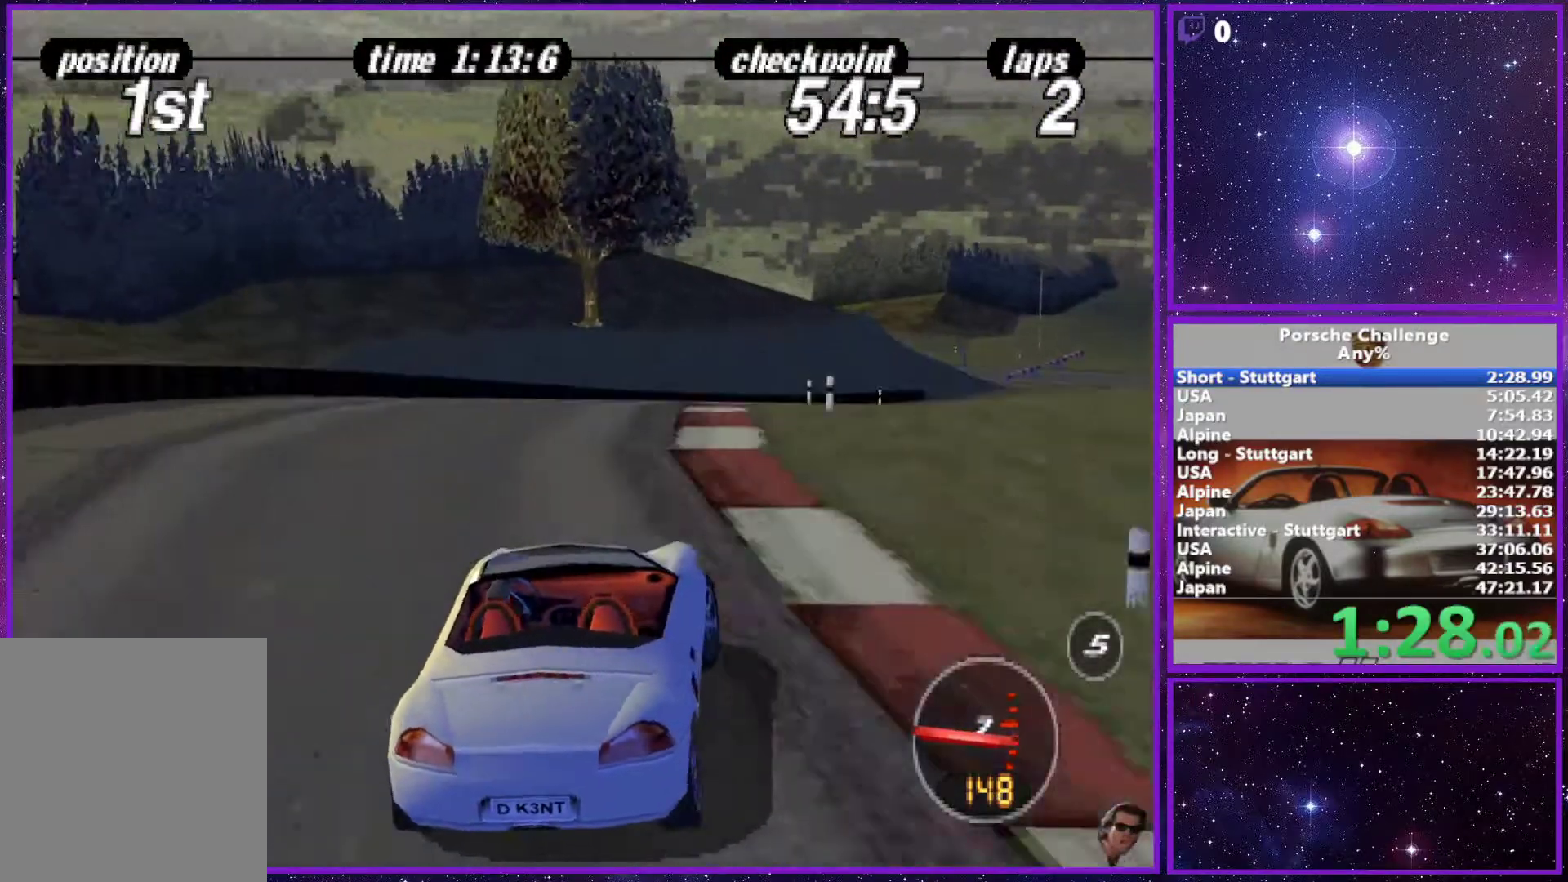
{"buttons": [], "left_stick": "center", "right_stick": "center", "events": [[100, "left_stick", "right"], [417, "left_stick", "center"]]}
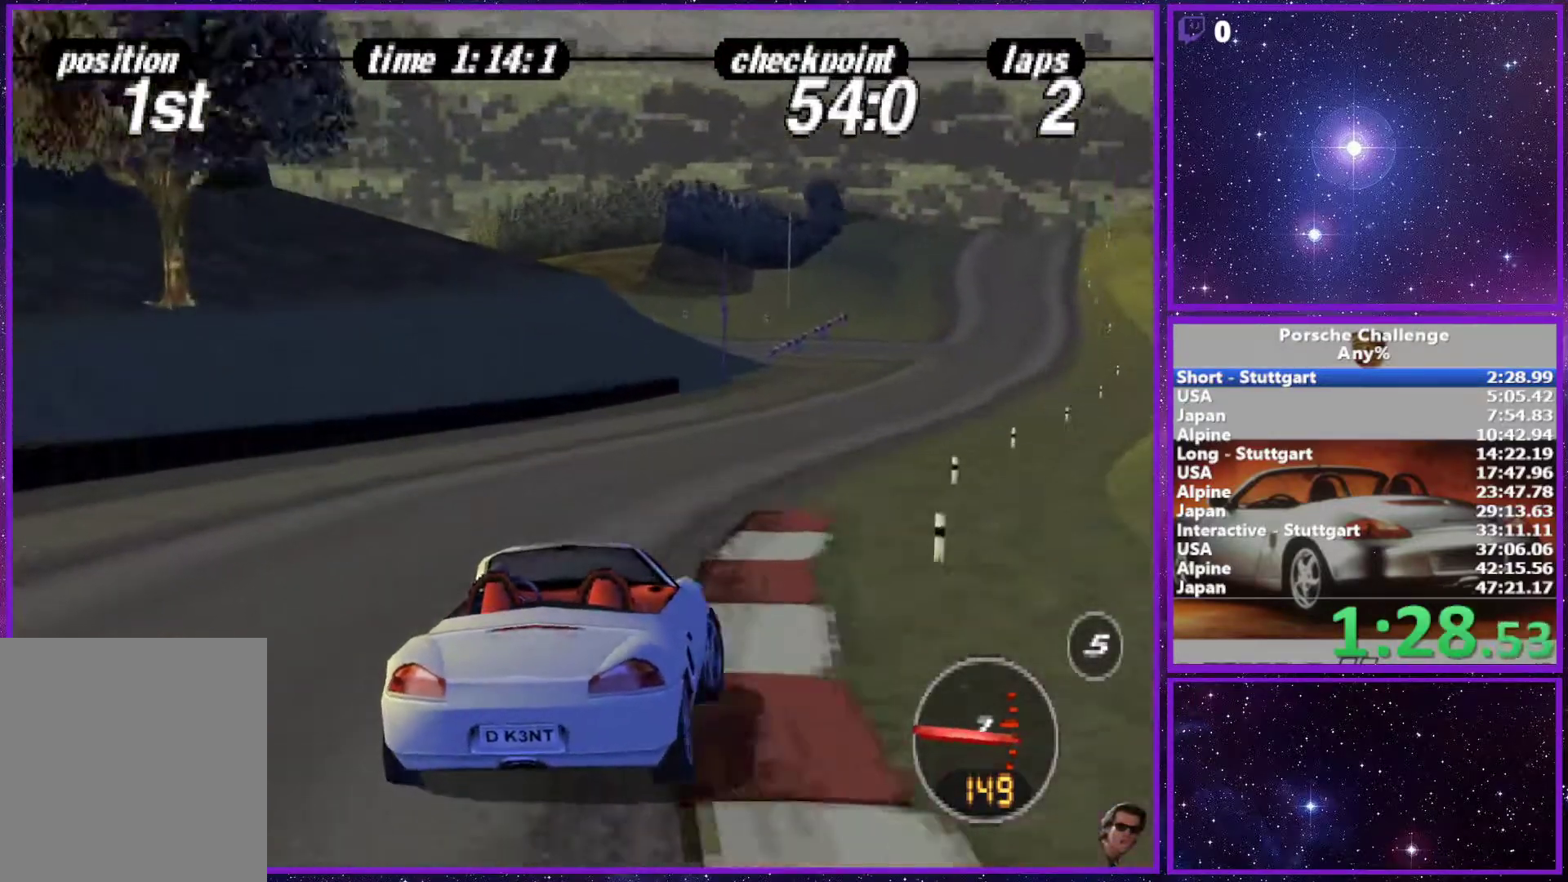
{"buttons": [], "left_stick": "center", "right_stick": "center", "events": [[67, "left_stick", "right"], [350, "left_stick", "center"]]}
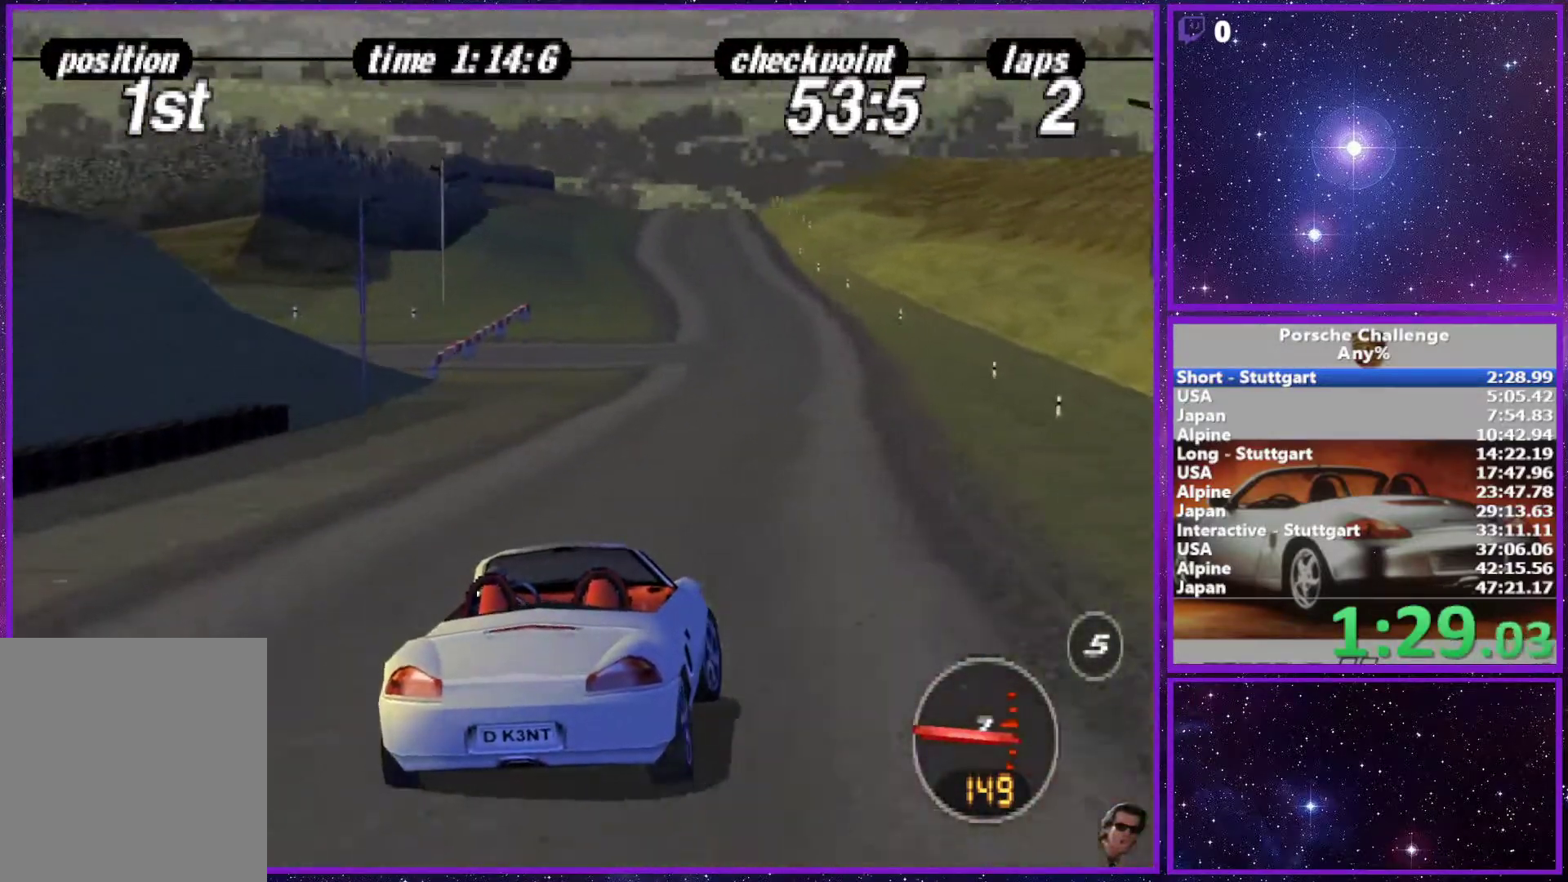
{"buttons": [], "left_stick": "center", "right_stick": "center", "events": []}
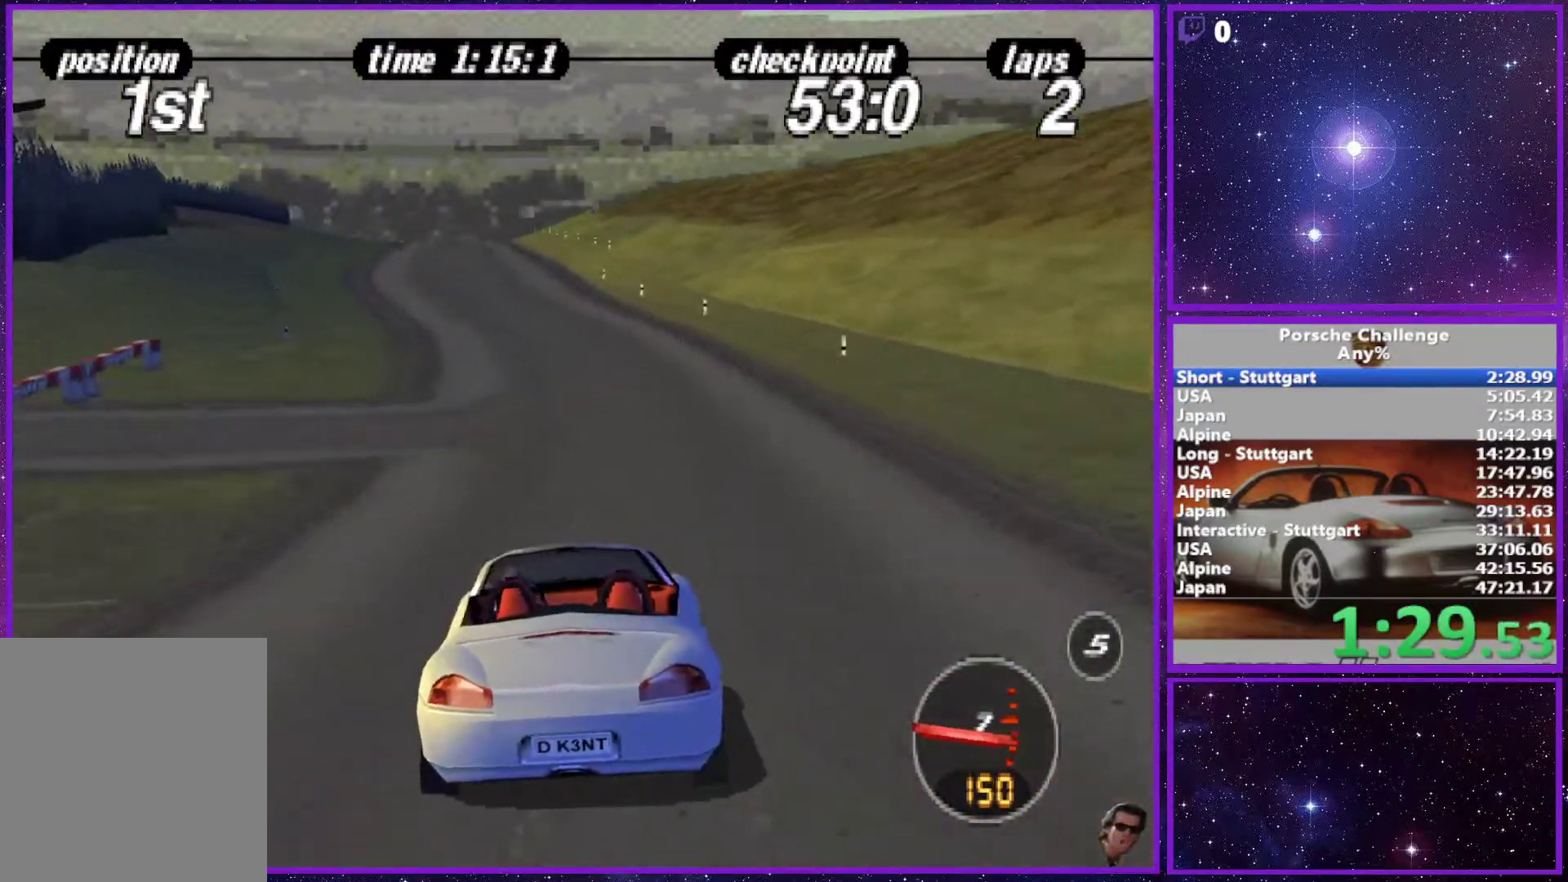
{"buttons": [], "left_stick": "left", "right_stick": "center", "events": [[433, "left_stick", "left"]]}
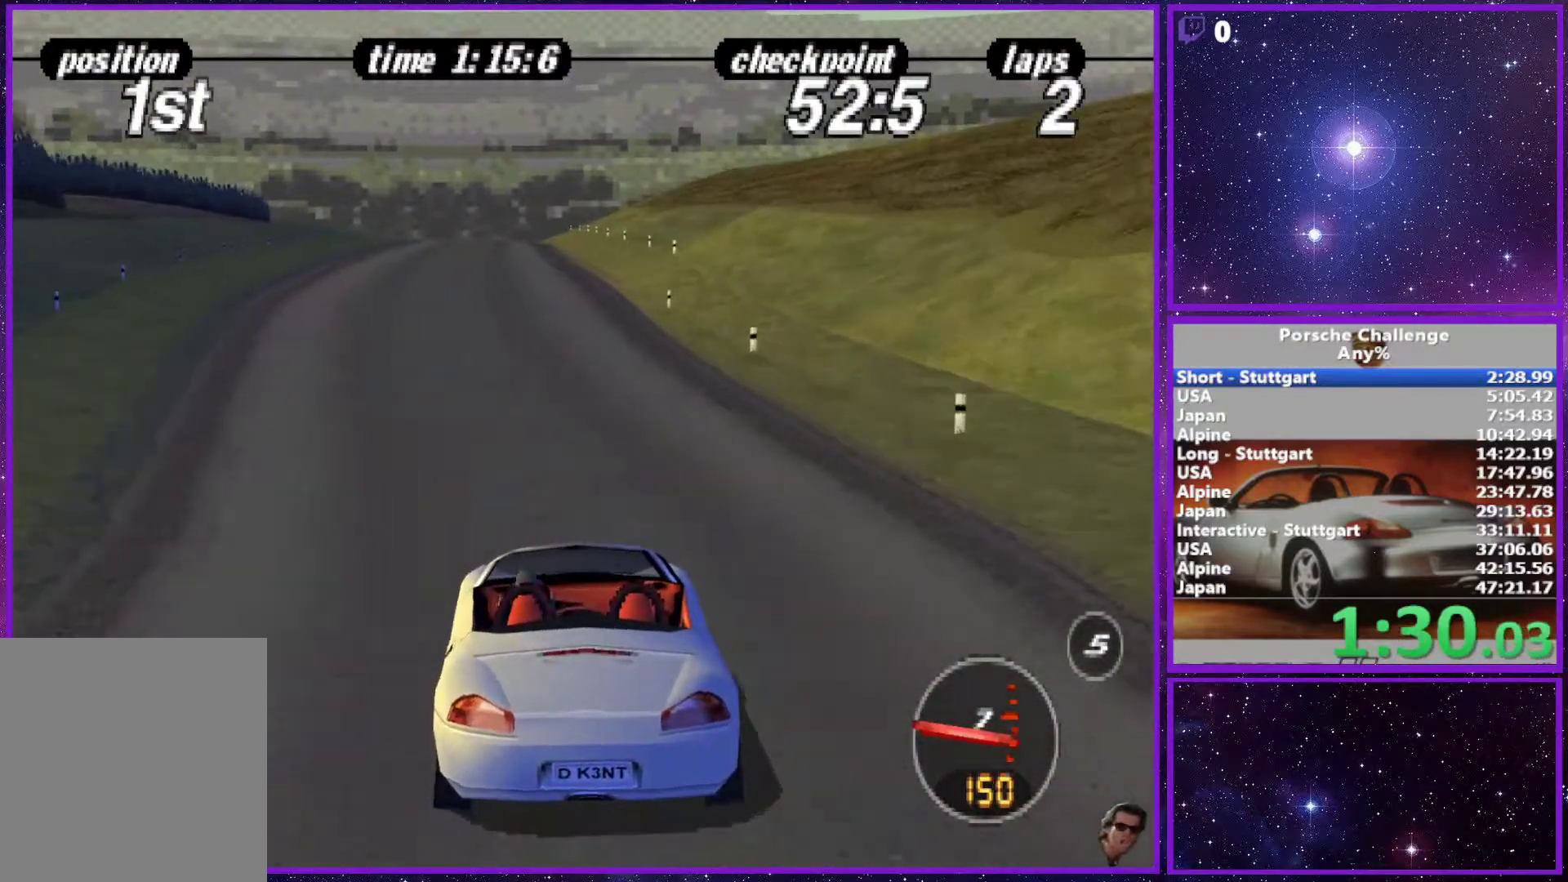
{"buttons": [], "left_stick": "center", "right_stick": "center", "events": [[217, "left_stick", "center"]]}
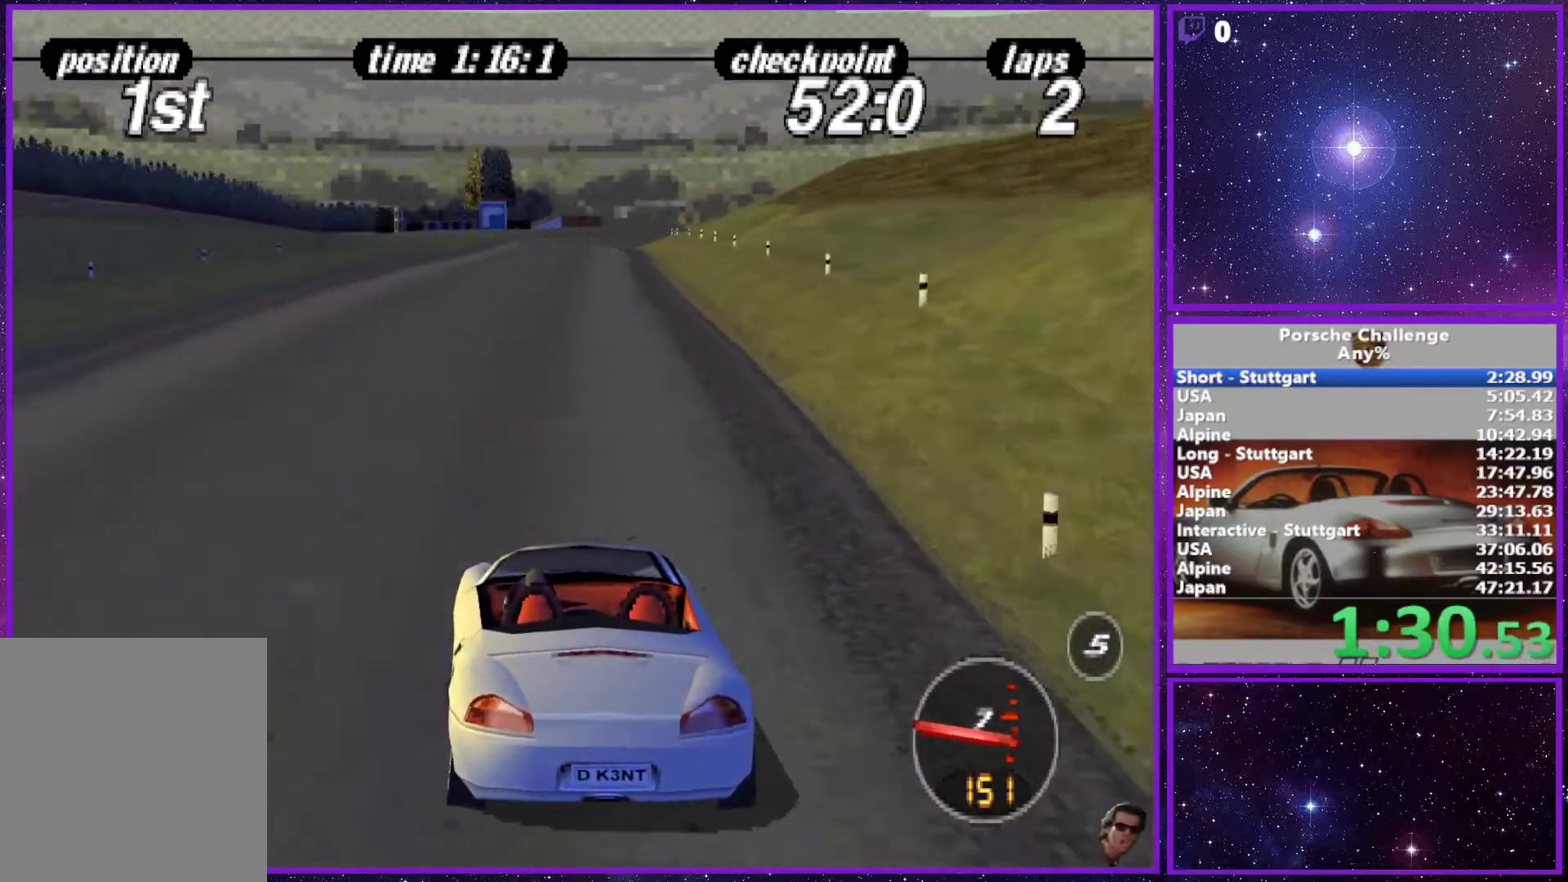
{"buttons": [], "left_stick": "center", "right_stick": "center", "events": []}
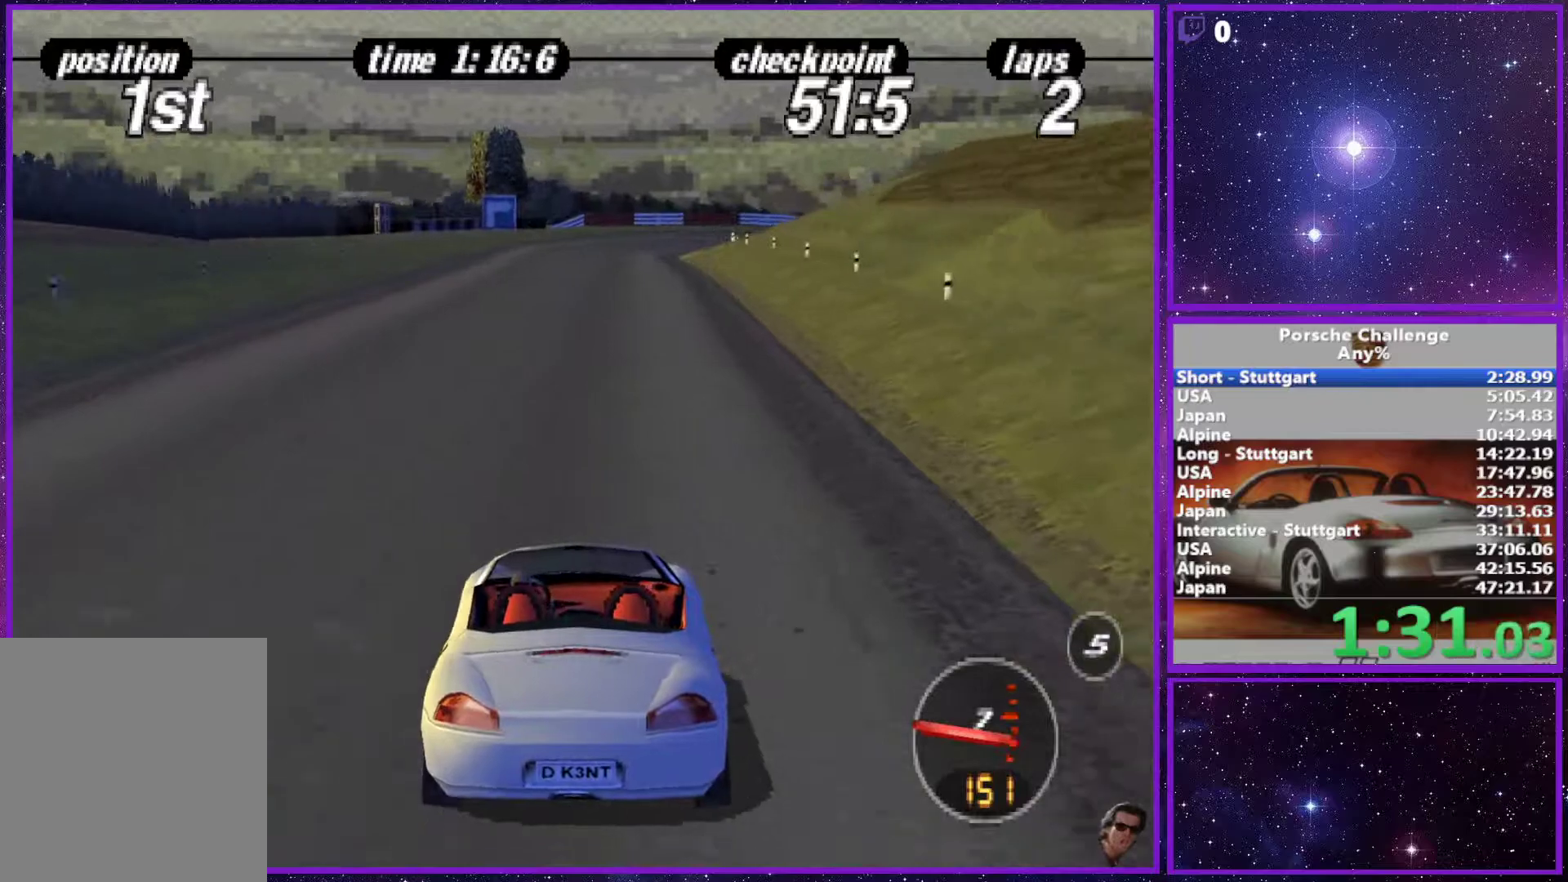
{"buttons": [], "left_stick": "center", "right_stick": "center", "events": []}
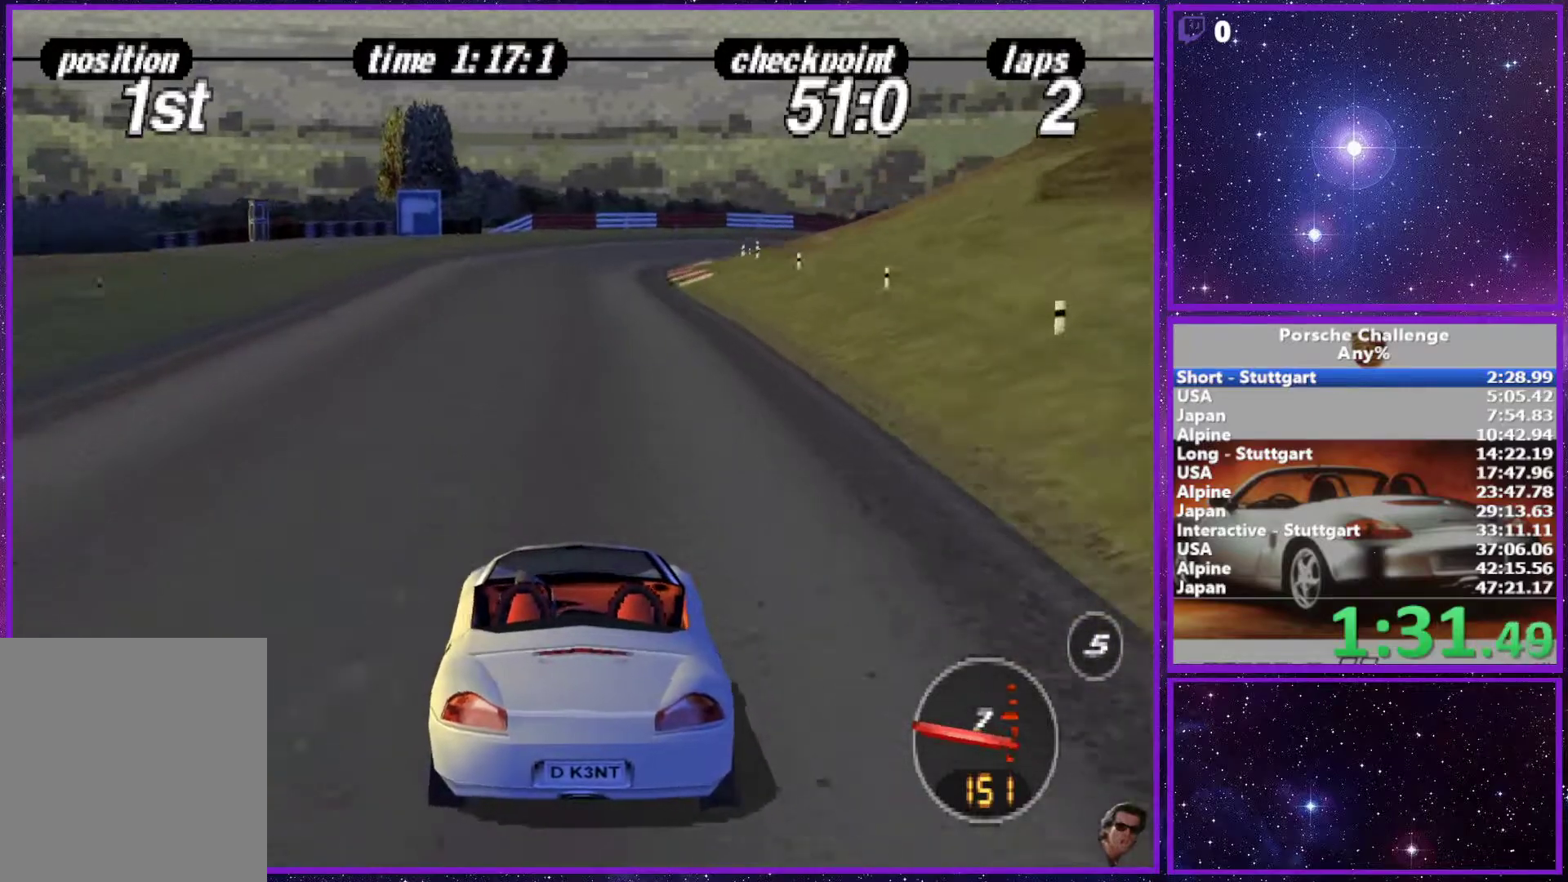
{"buttons": [], "left_stick": "right", "right_stick": "center", "events": [[467, "left_stick", "right"]]}
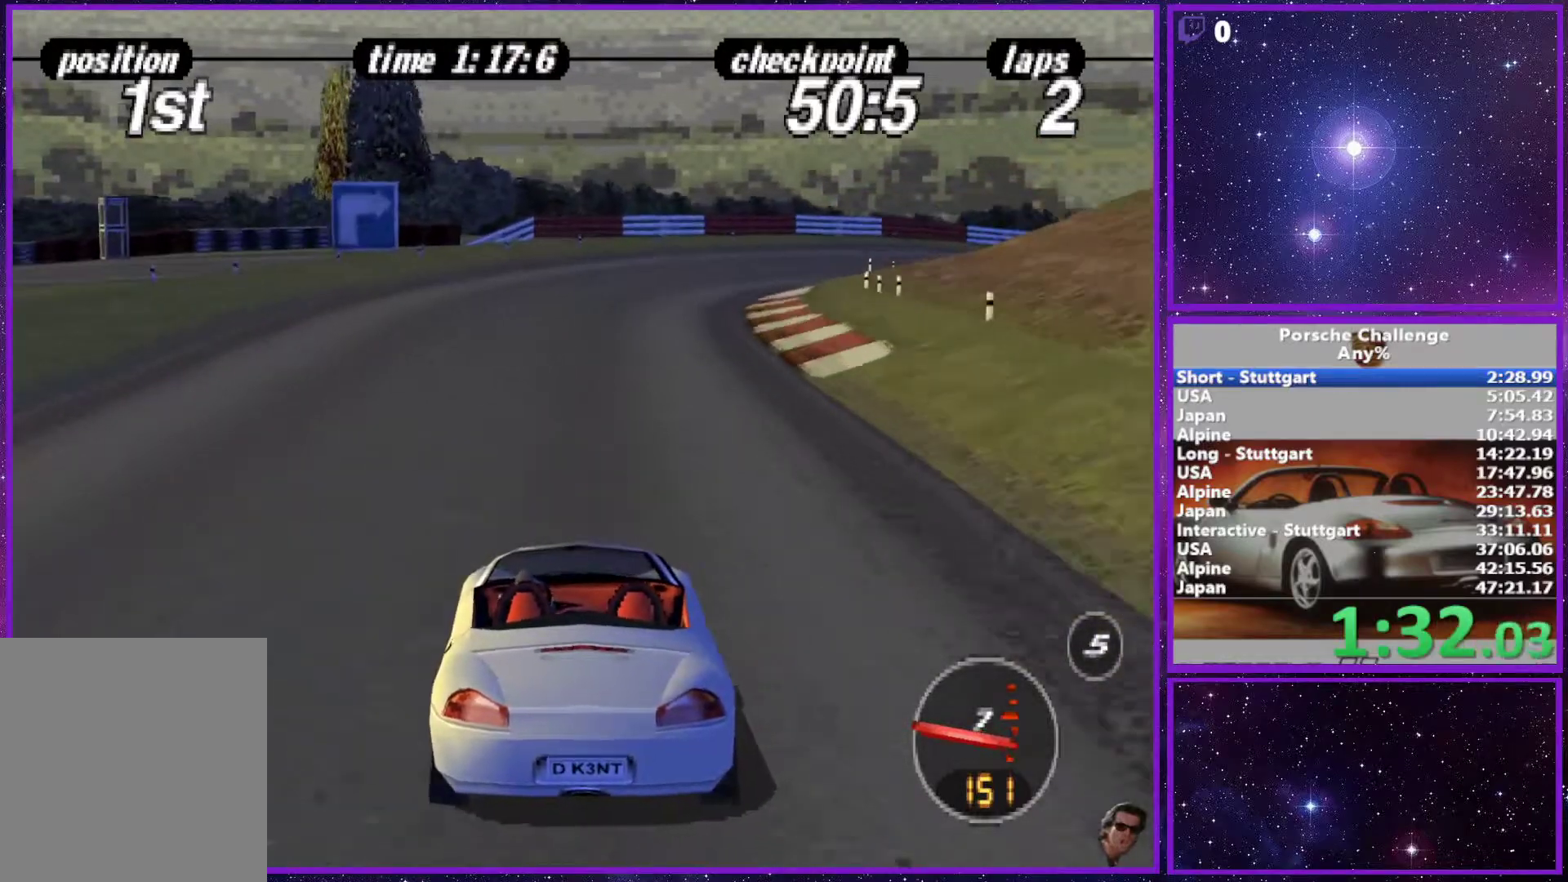
{"buttons": [], "left_stick": "right", "right_stick": "center", "events": []}
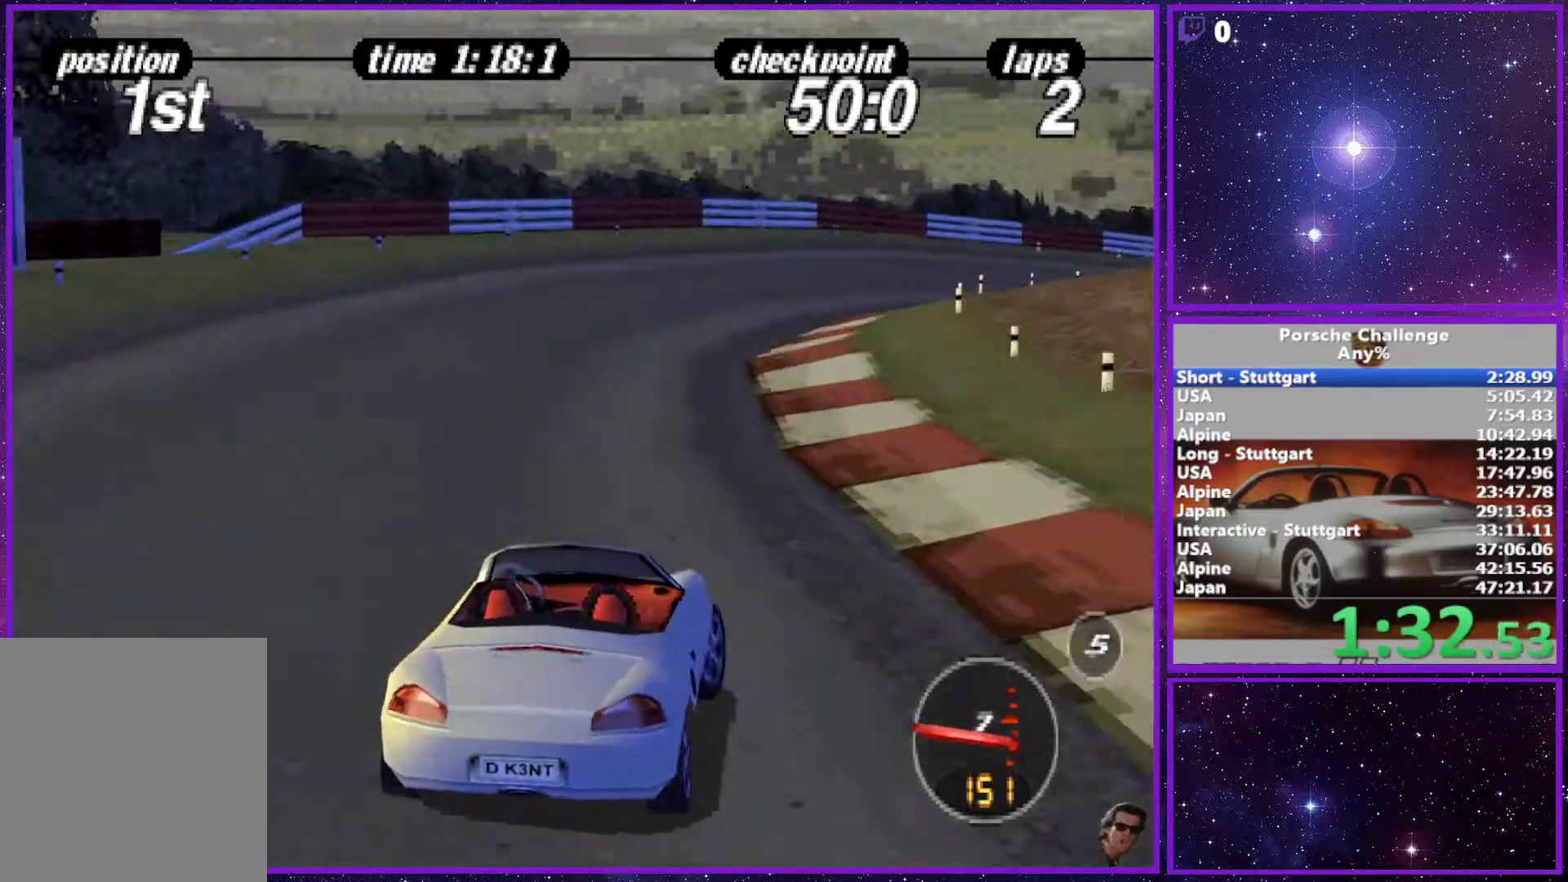
{"buttons": [], "left_stick": "right", "right_stick": "down", "events": [[433, "right_stick", "down"]]}
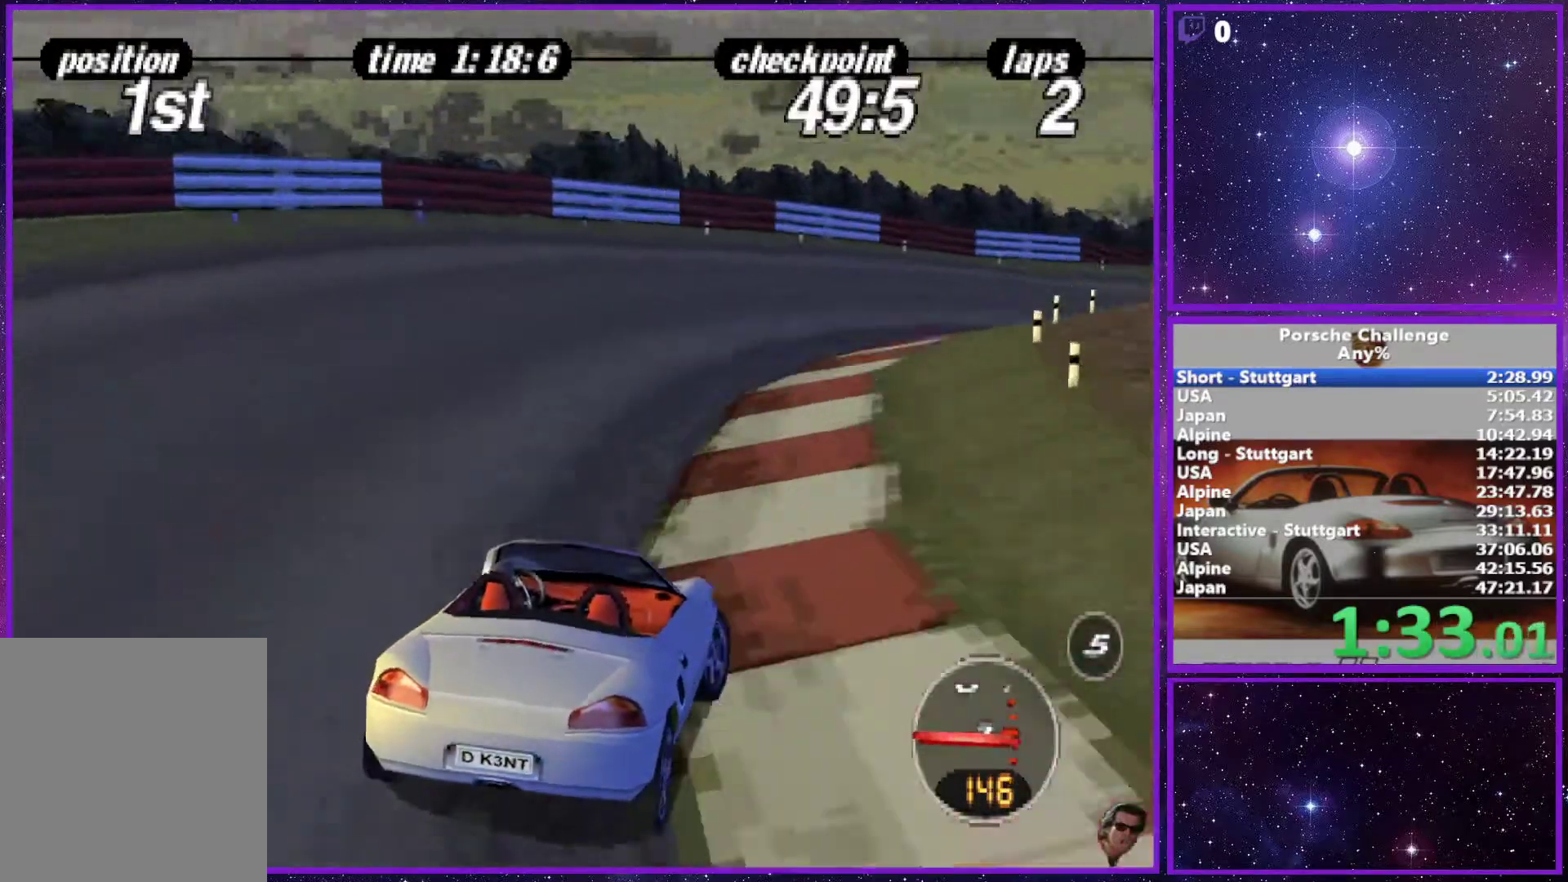
{"buttons": [], "left_stick": "right", "right_stick": "center", "events": [[383, "right_stick", "center"]]}
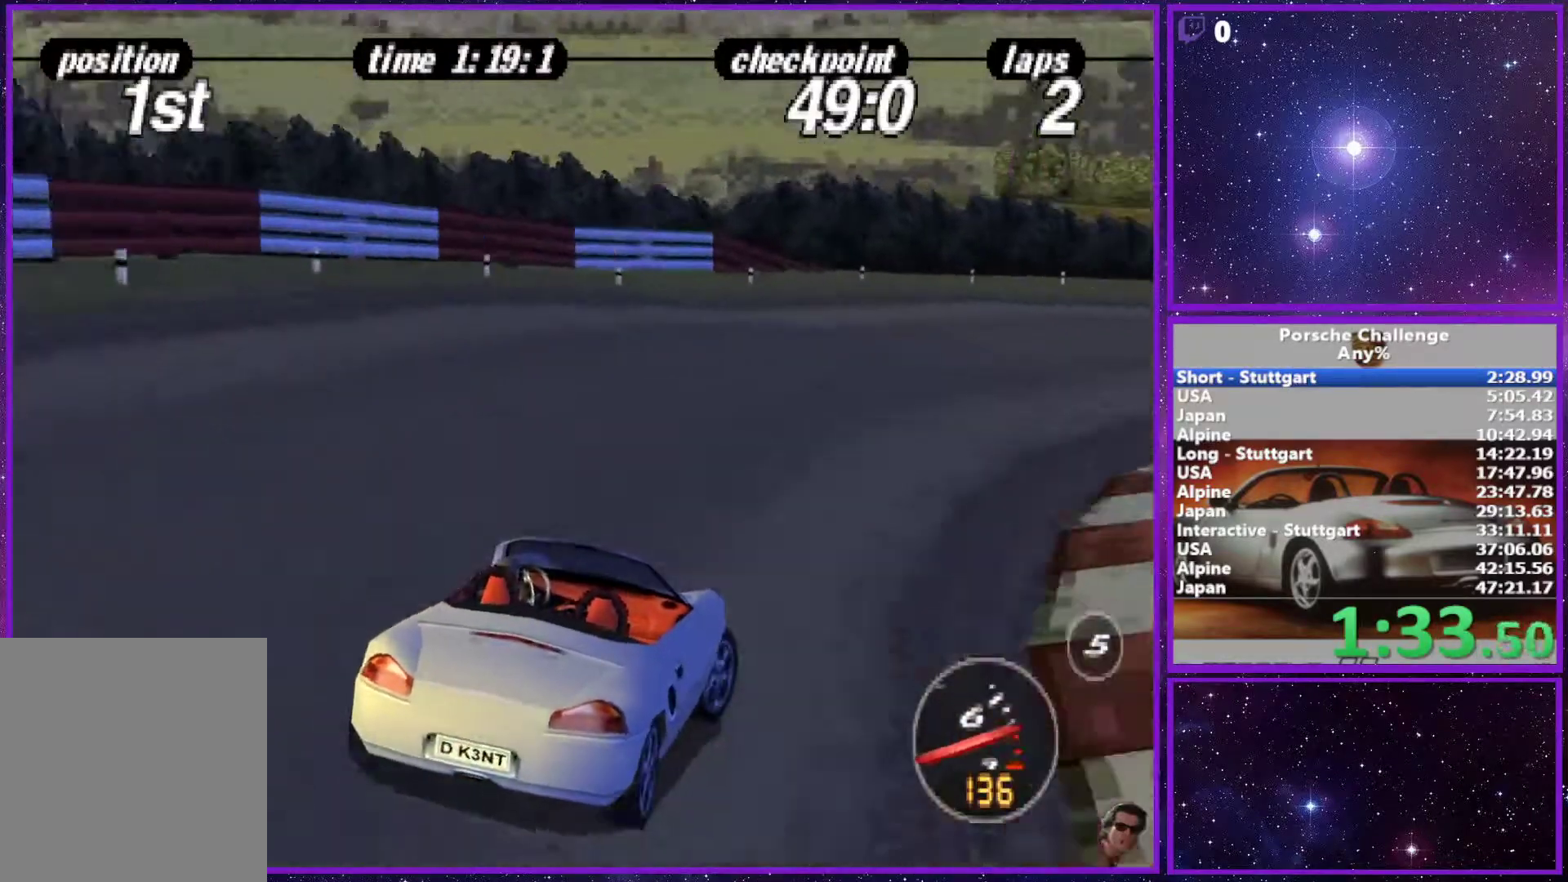
{"buttons": [], "left_stick": "right", "right_stick": "down", "events": [[283, "right_stick", "down"]]}
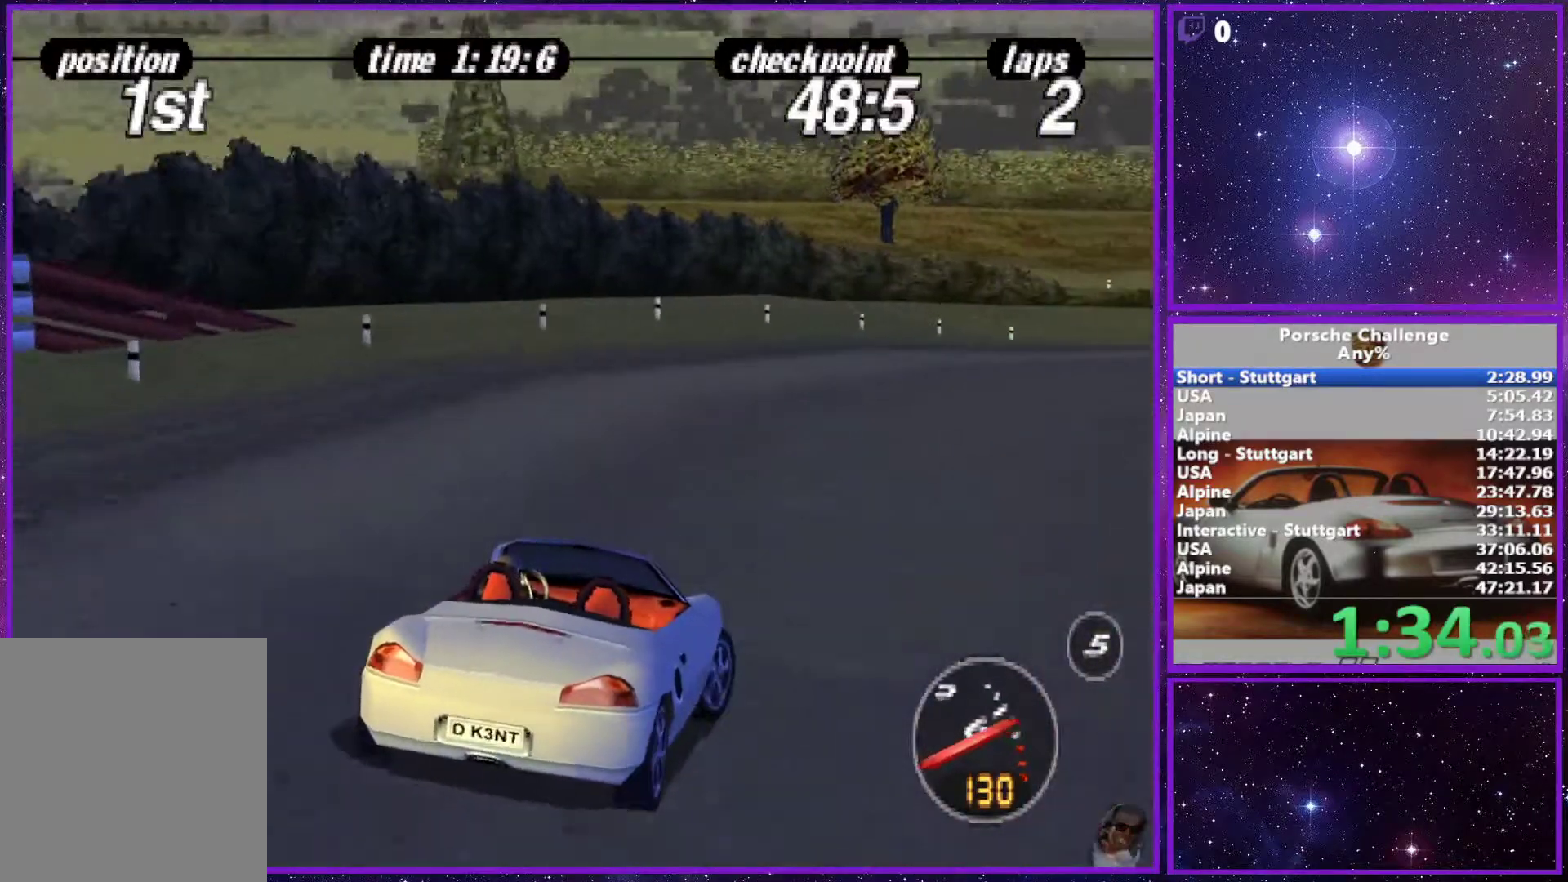
{"buttons": [], "left_stick": "right", "right_stick": "center", "events": [[283, "right_stick", "center"]]}
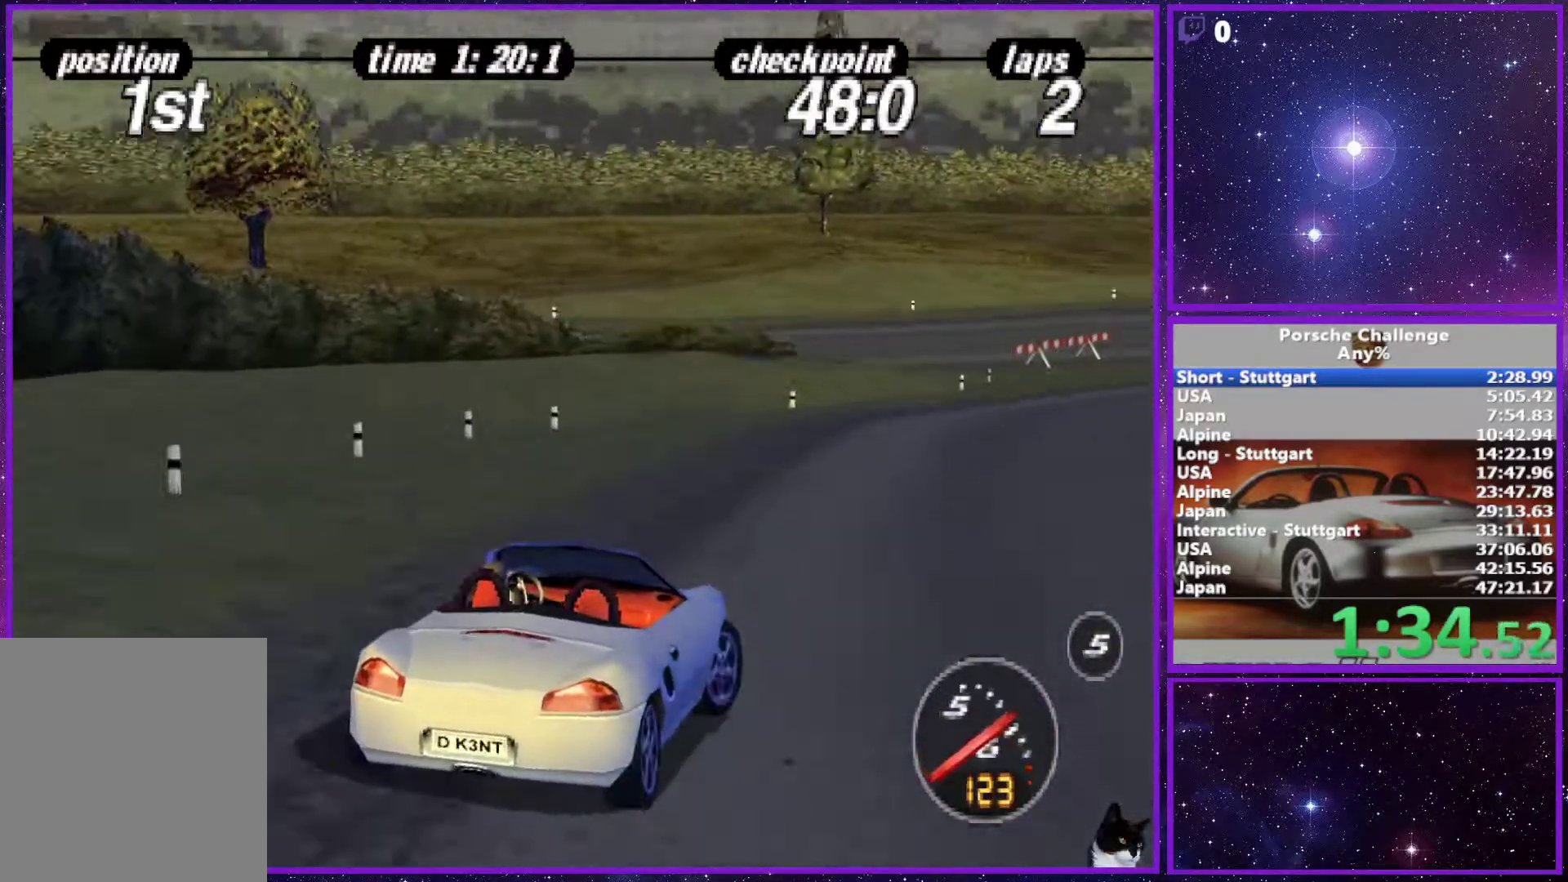
{"buttons": [], "left_stick": "right", "right_stick": "center", "events": []}
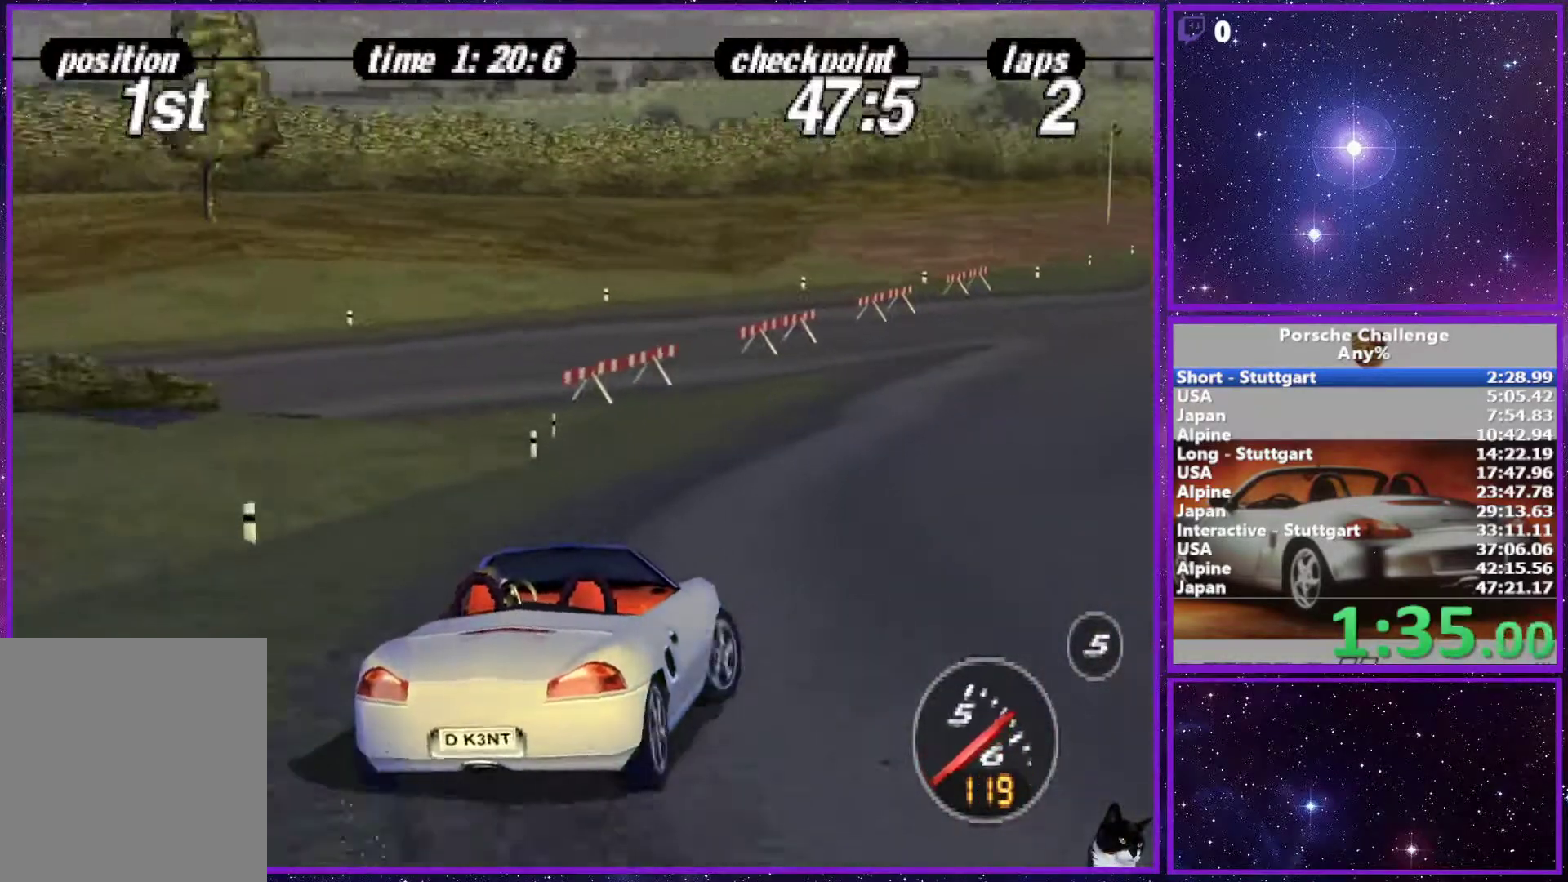
{"buttons": [], "left_stick": "center", "right_stick": "center", "events": [[500, "left_stick", "center"]]}
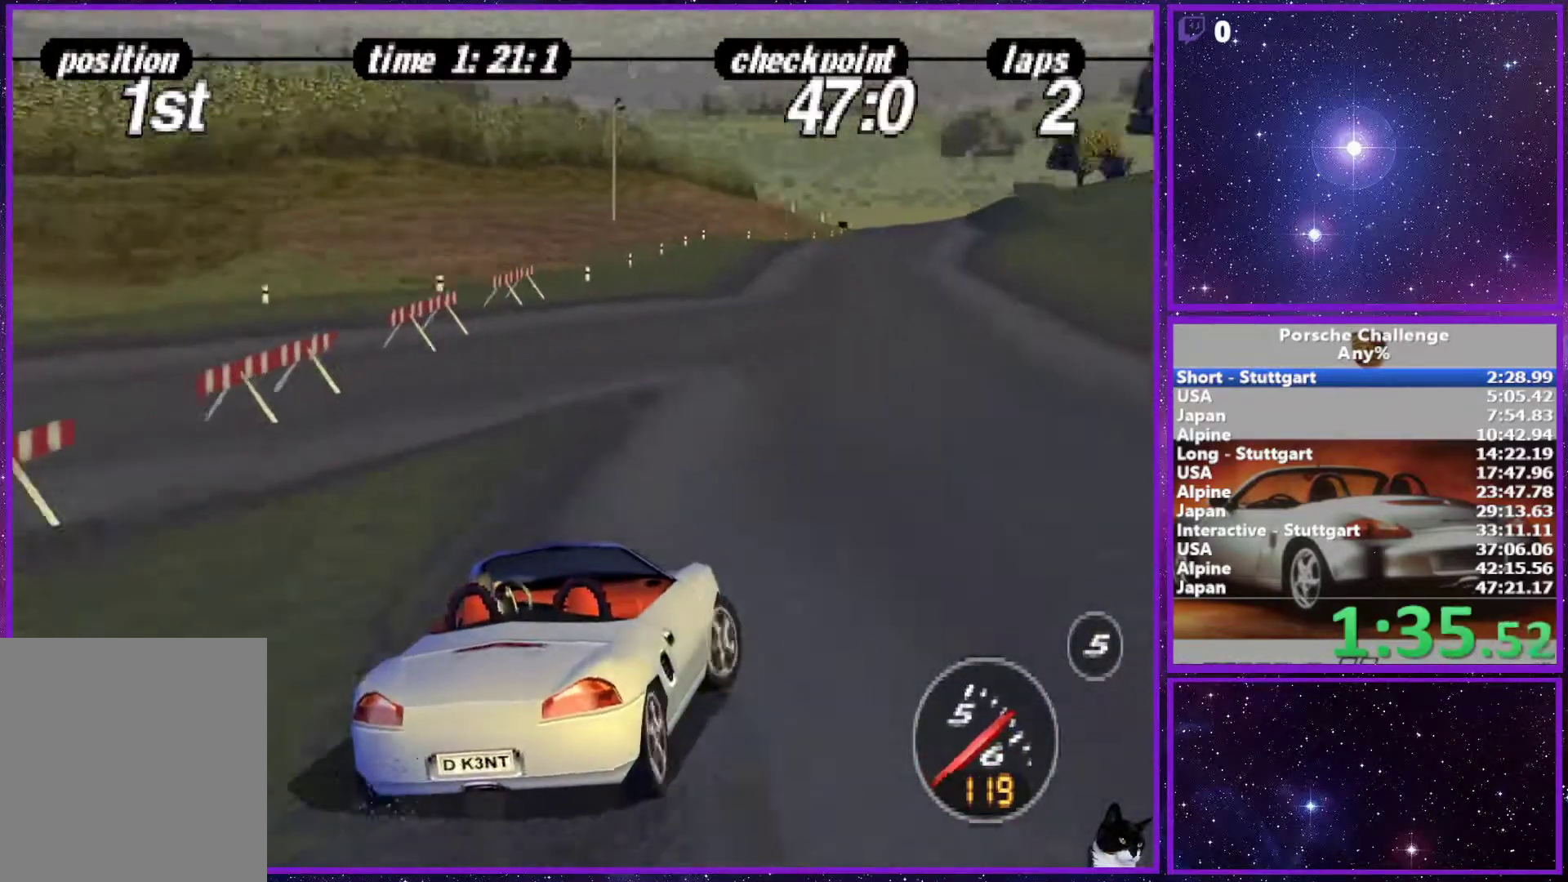
{"buttons": [], "left_stick": "center", "right_stick": "center", "events": [[133, "left_stick", "left"], [317, "left_stick", "center"]]}
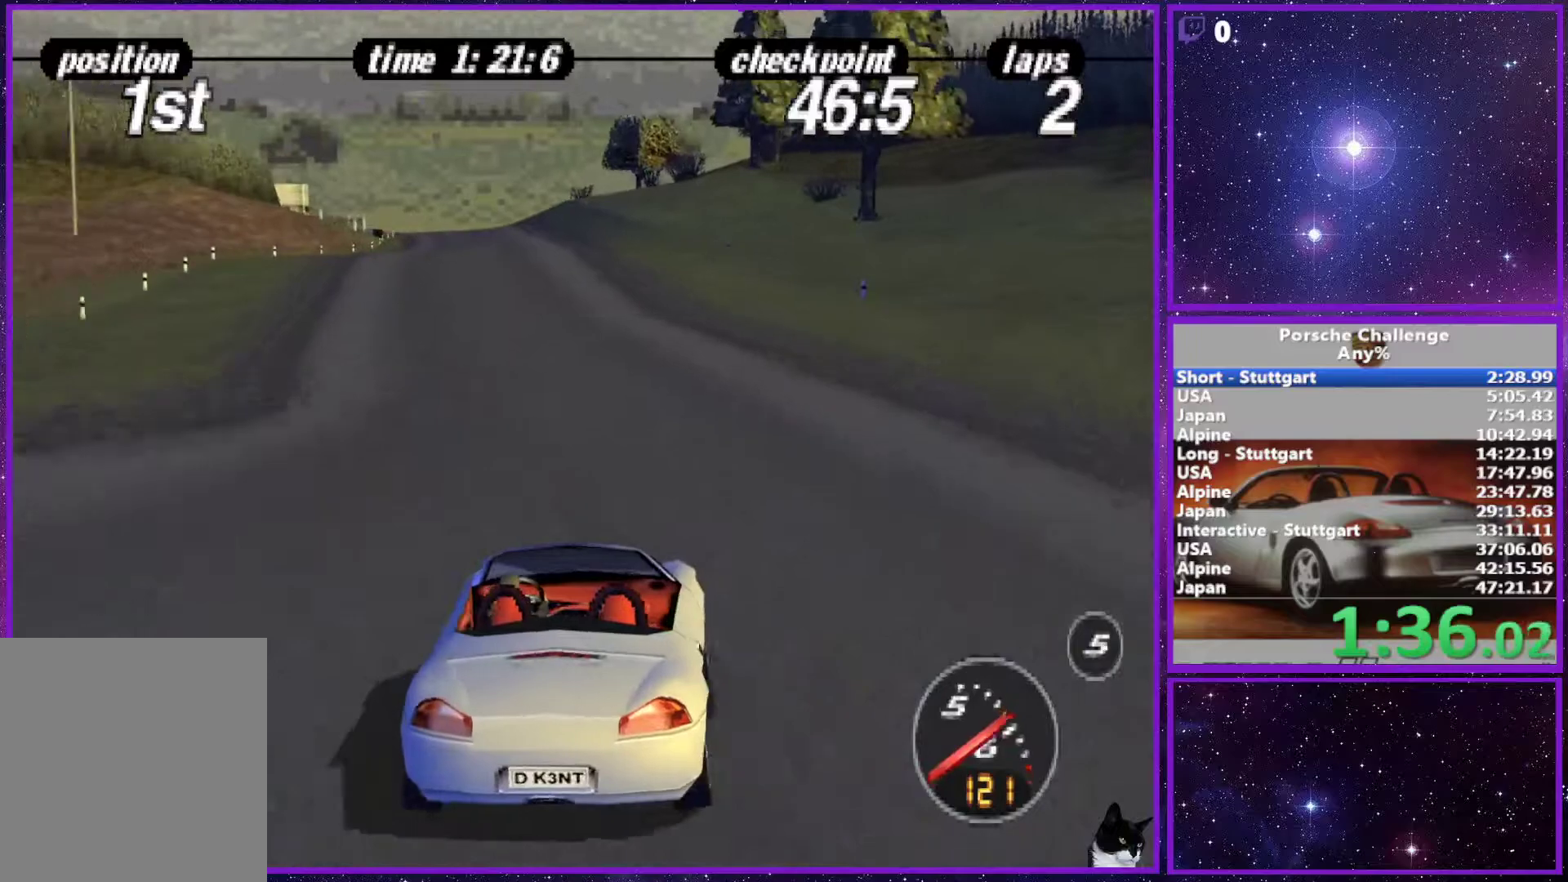
{"buttons": [], "left_stick": "center", "right_stick": "center", "events": [[217, "left_stick", "left"], [367, "left_stick", "center"]]}